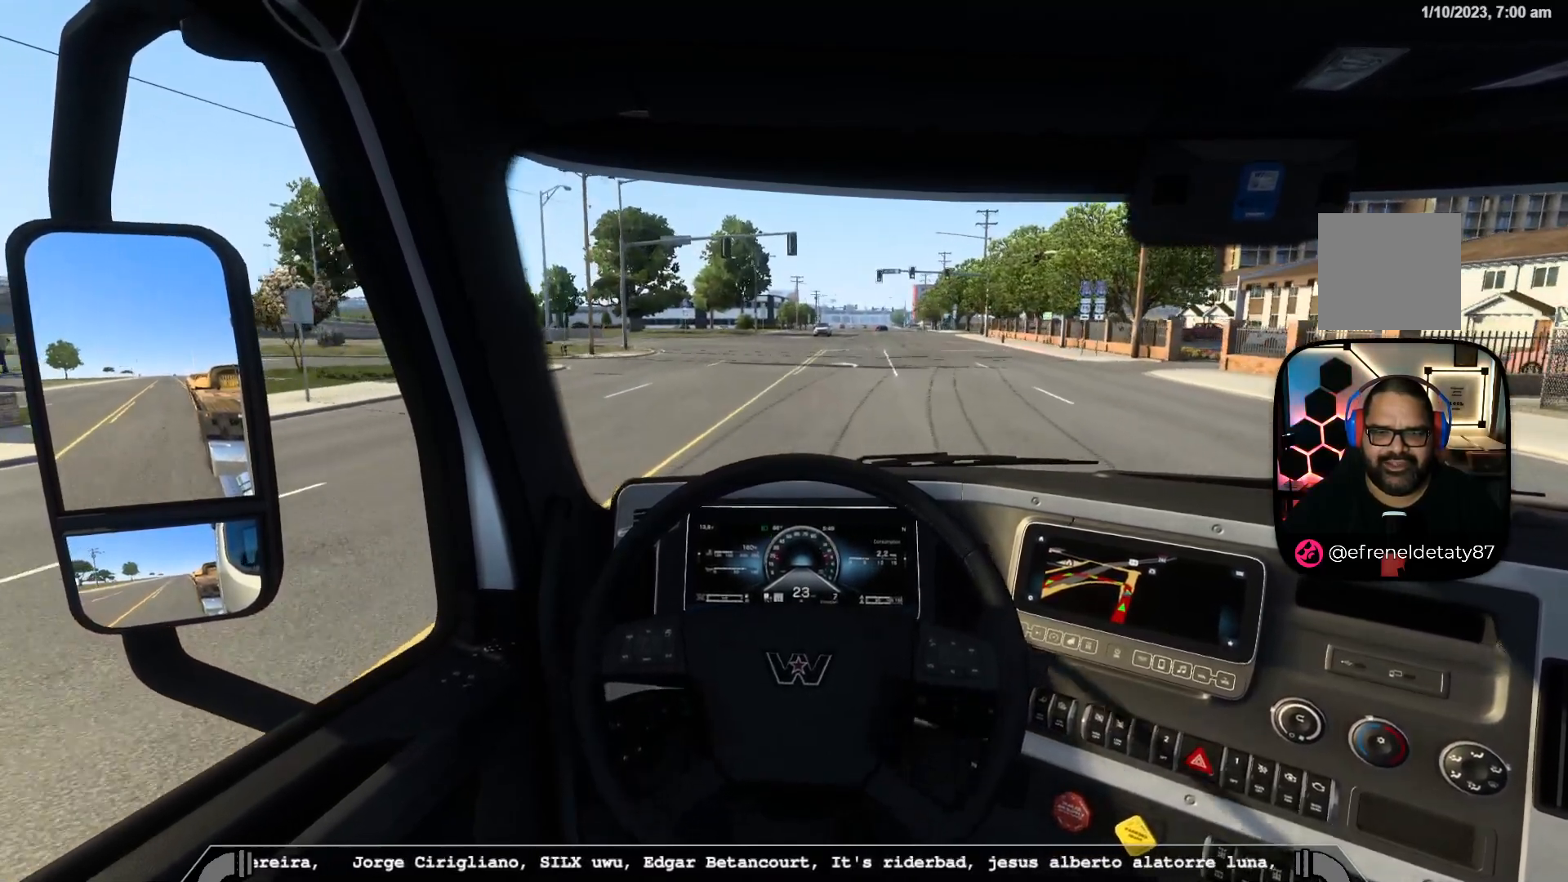
Gameplay with a controller (Xbox layout); each line is a JSON object with the inputs held at the frame after it. "events" lists button and stick changes between this image and that frame as [ms after this image, input, new state], when the widget could be followed in between.
{"buttons": ["R2"], "left_stick": "center", "right_stick": "center", "events": [[17, "B", "up"], [383, "R2", "down"]]}
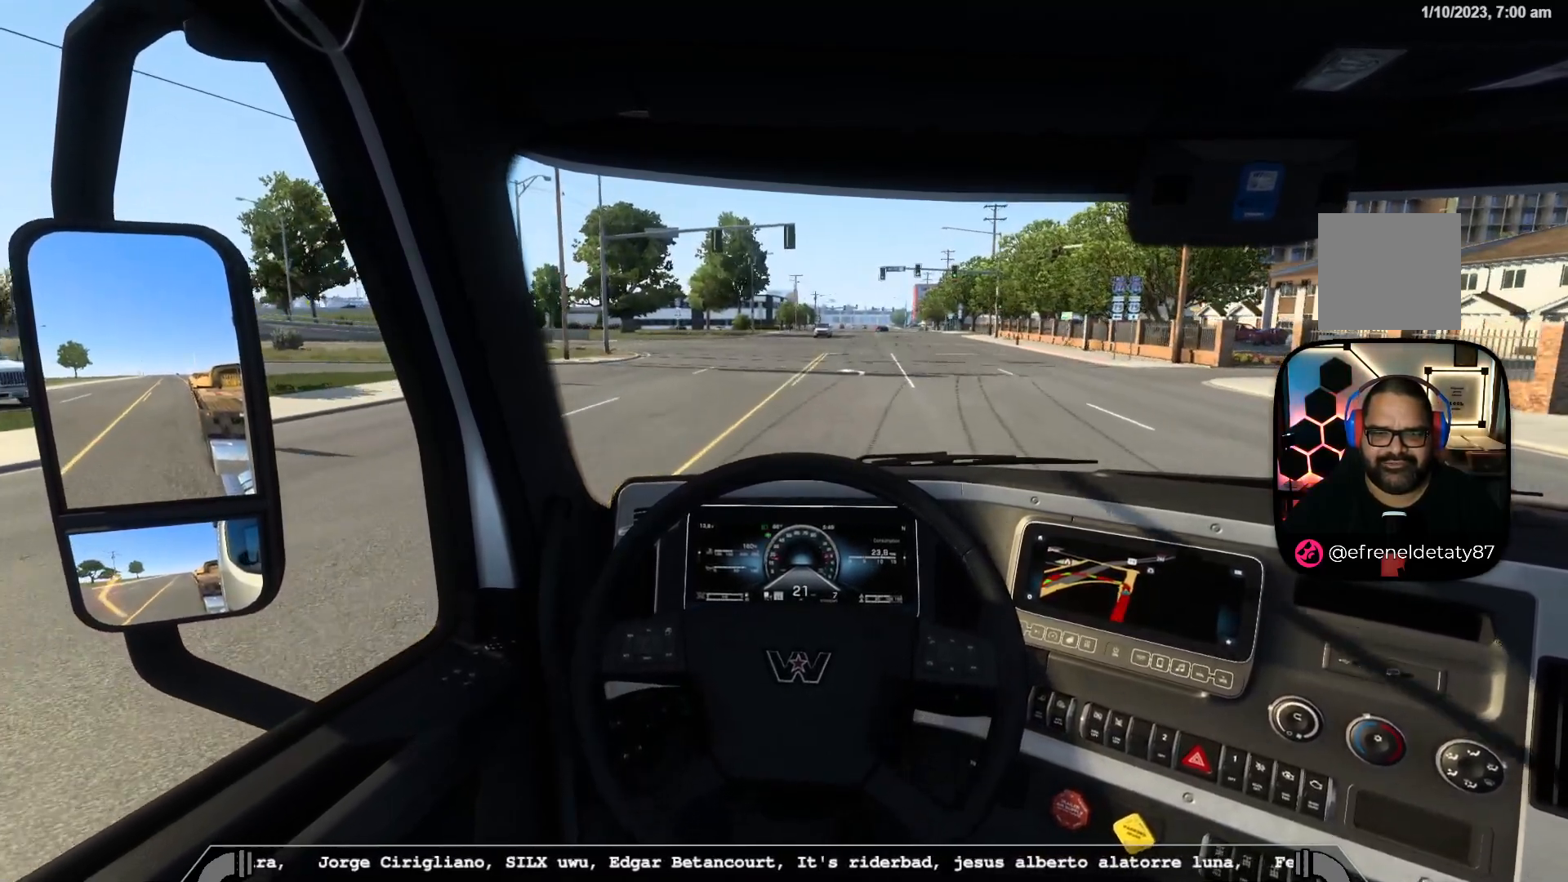
{"buttons": ["R2"], "left_stick": "center", "right_stick": "center", "events": []}
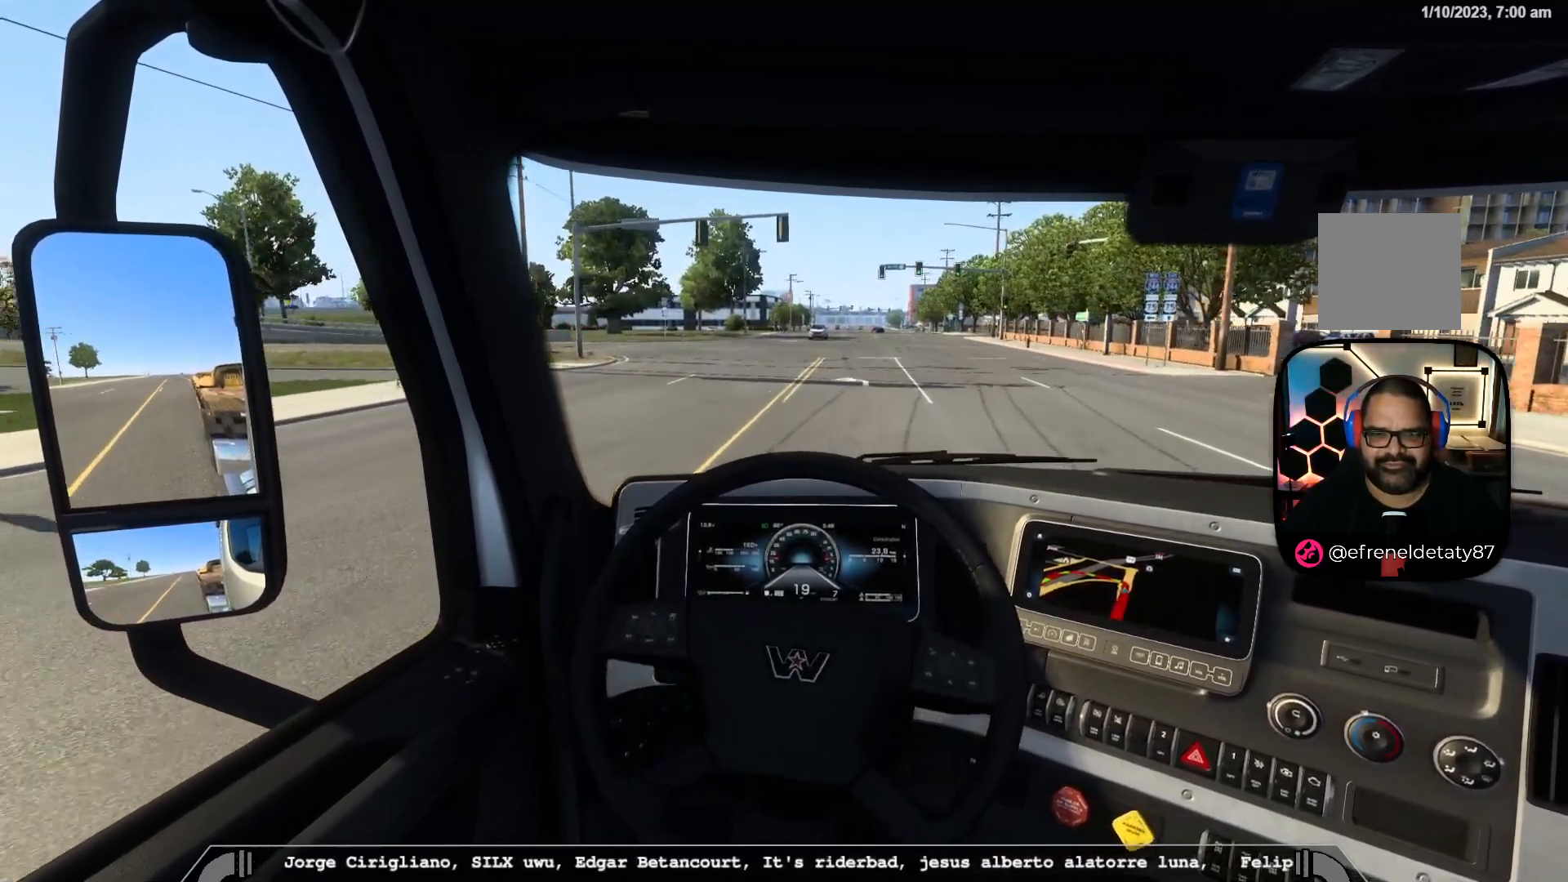
{"buttons": ["R2"], "left_stick": "center", "right_stick": "center", "events": []}
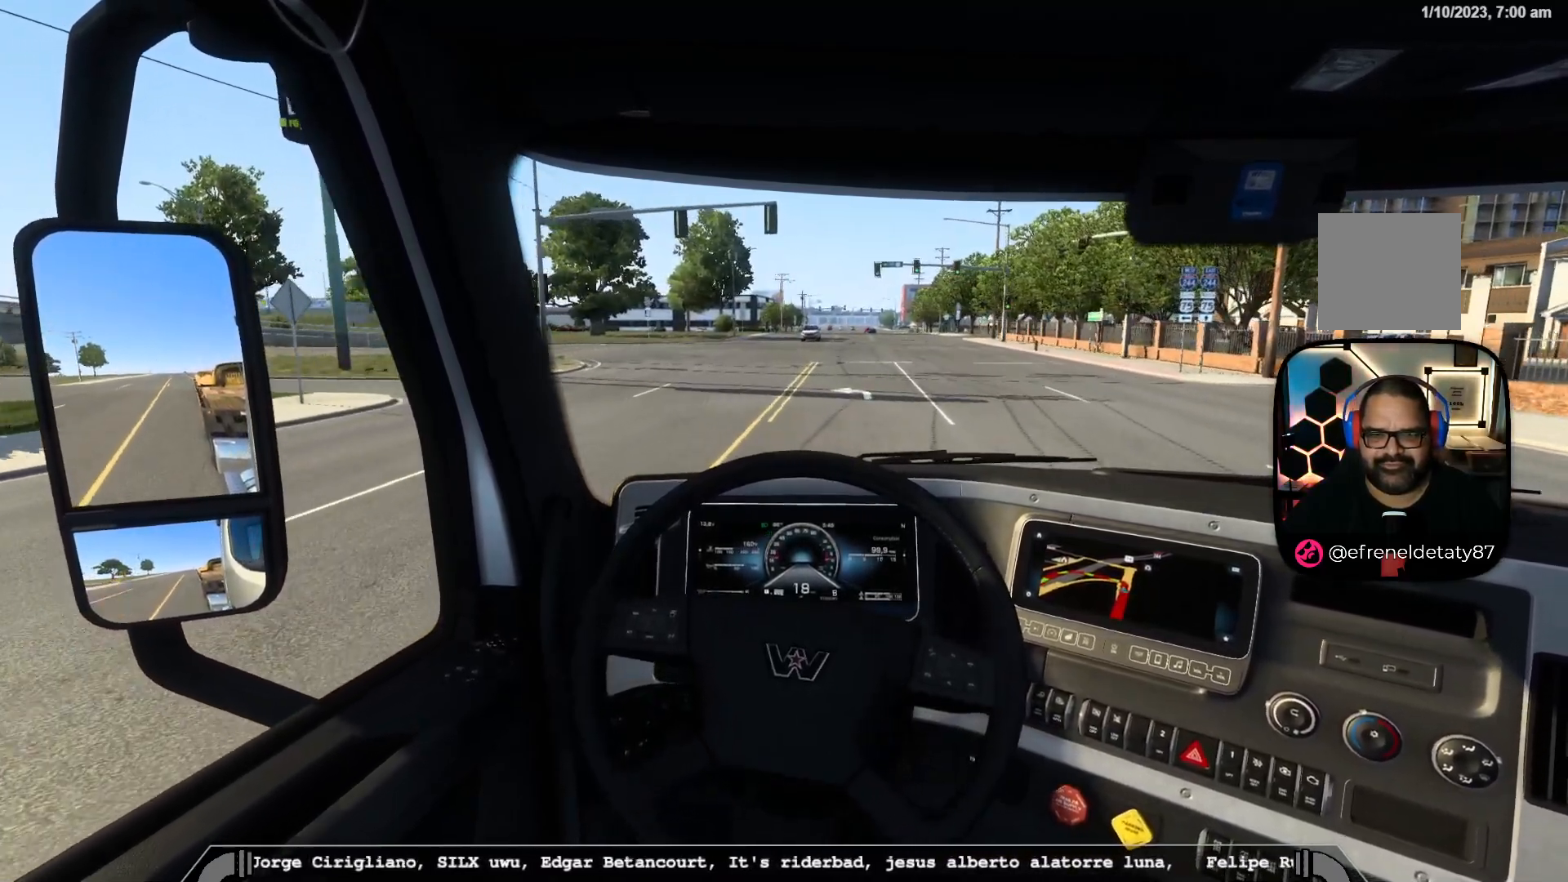
{"buttons": ["R2"], "left_stick": "right", "right_stick": "center", "events": [[483, "left_stick", "right"]]}
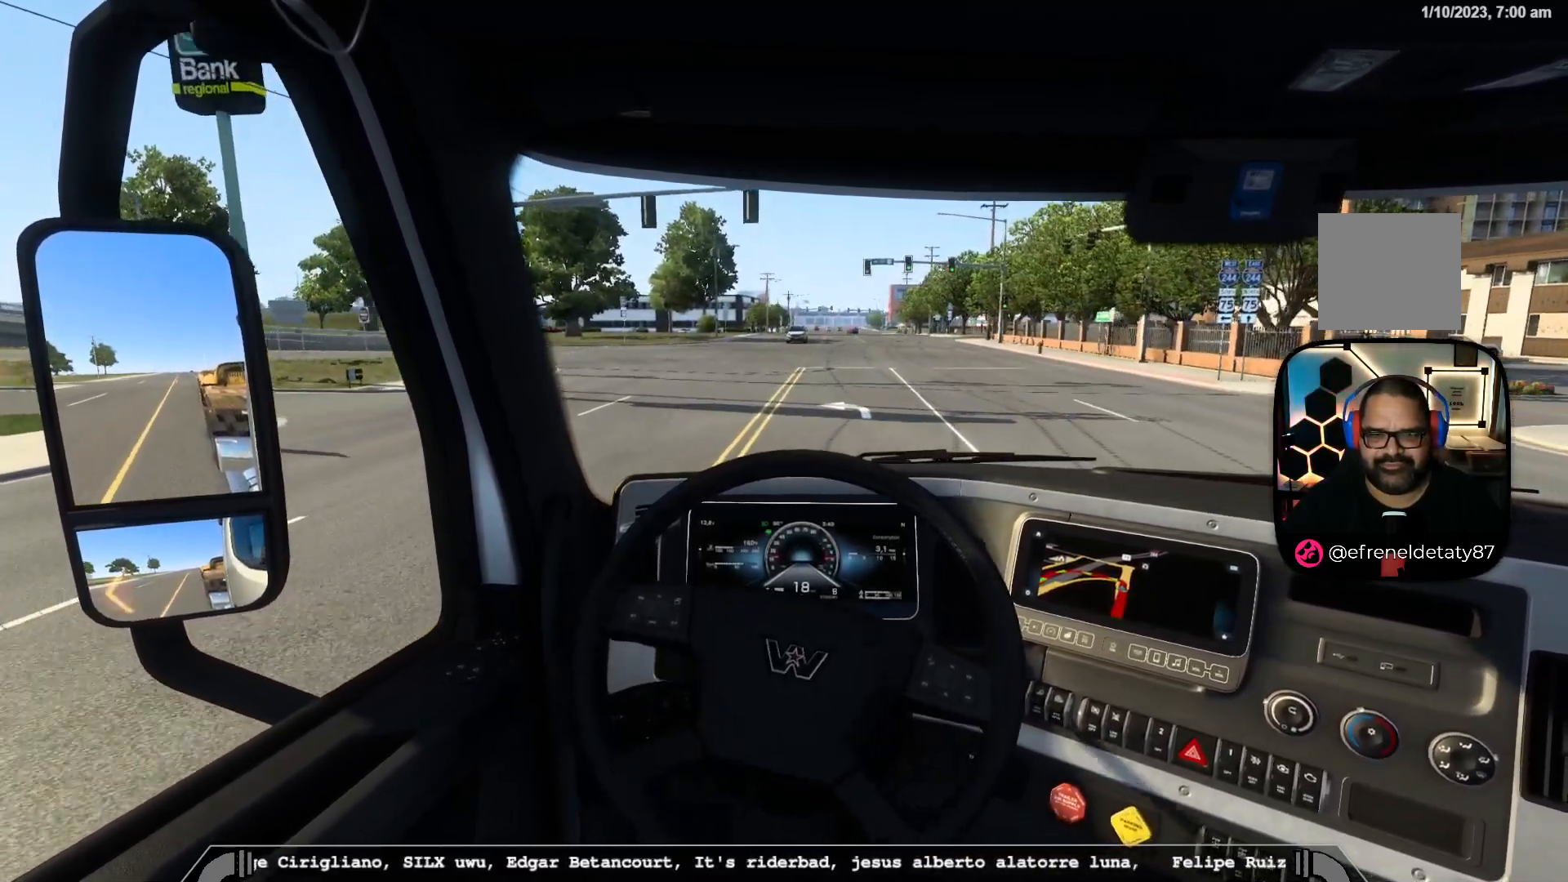
{"buttons": [], "left_stick": "center", "right_stick": "center", "events": [[83, "left_stick", "center"], [200, "R2", "up"]]}
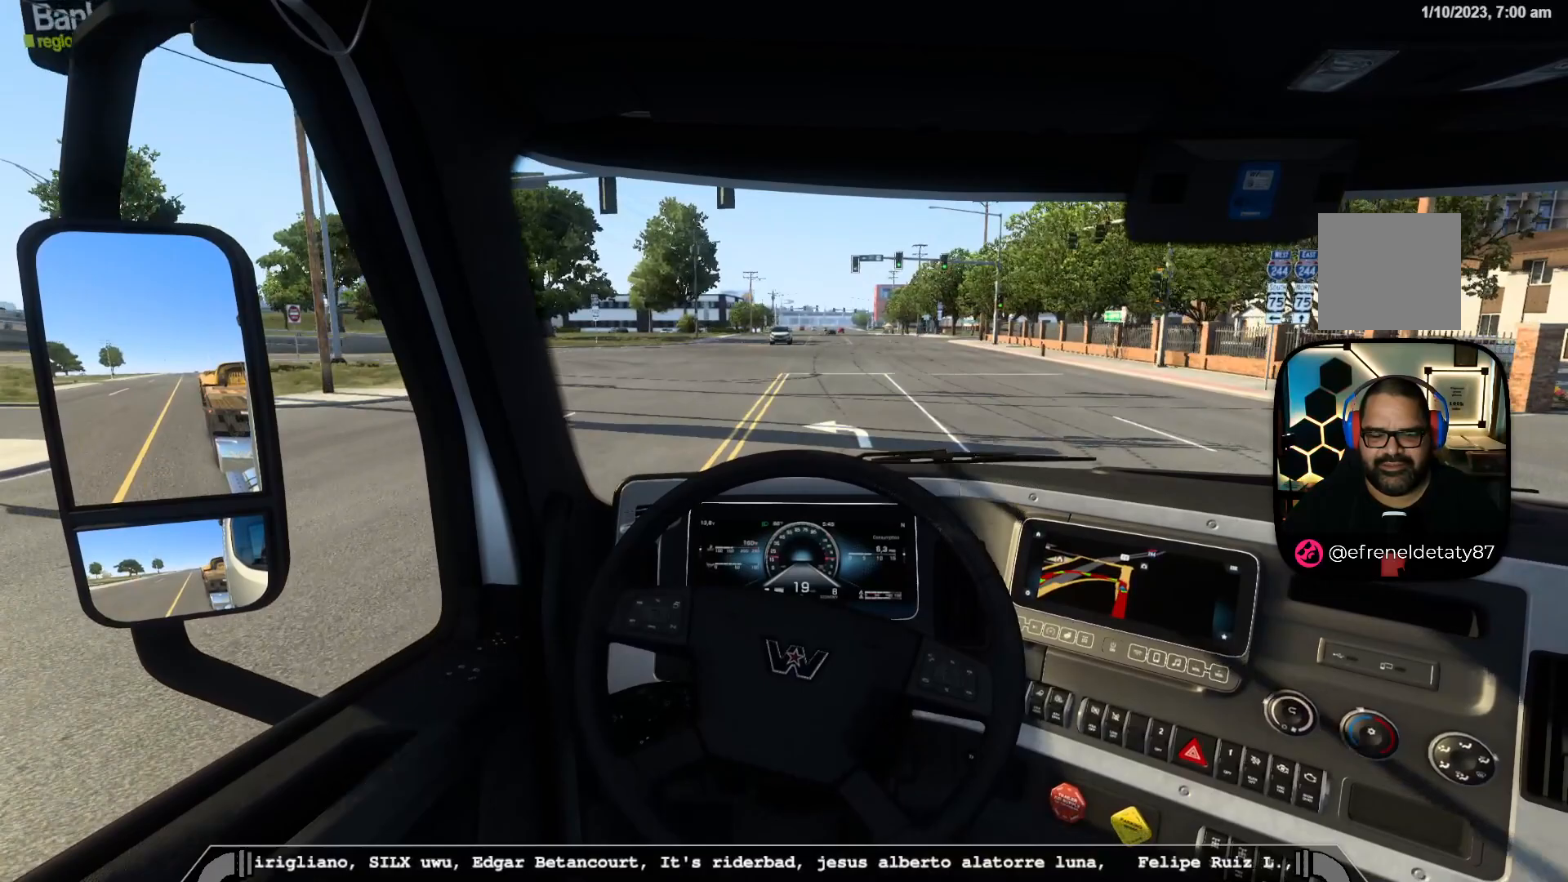
{"buttons": ["R2"], "left_stick": "center", "right_stick": "center", "events": [[217, "R2", "down"]]}
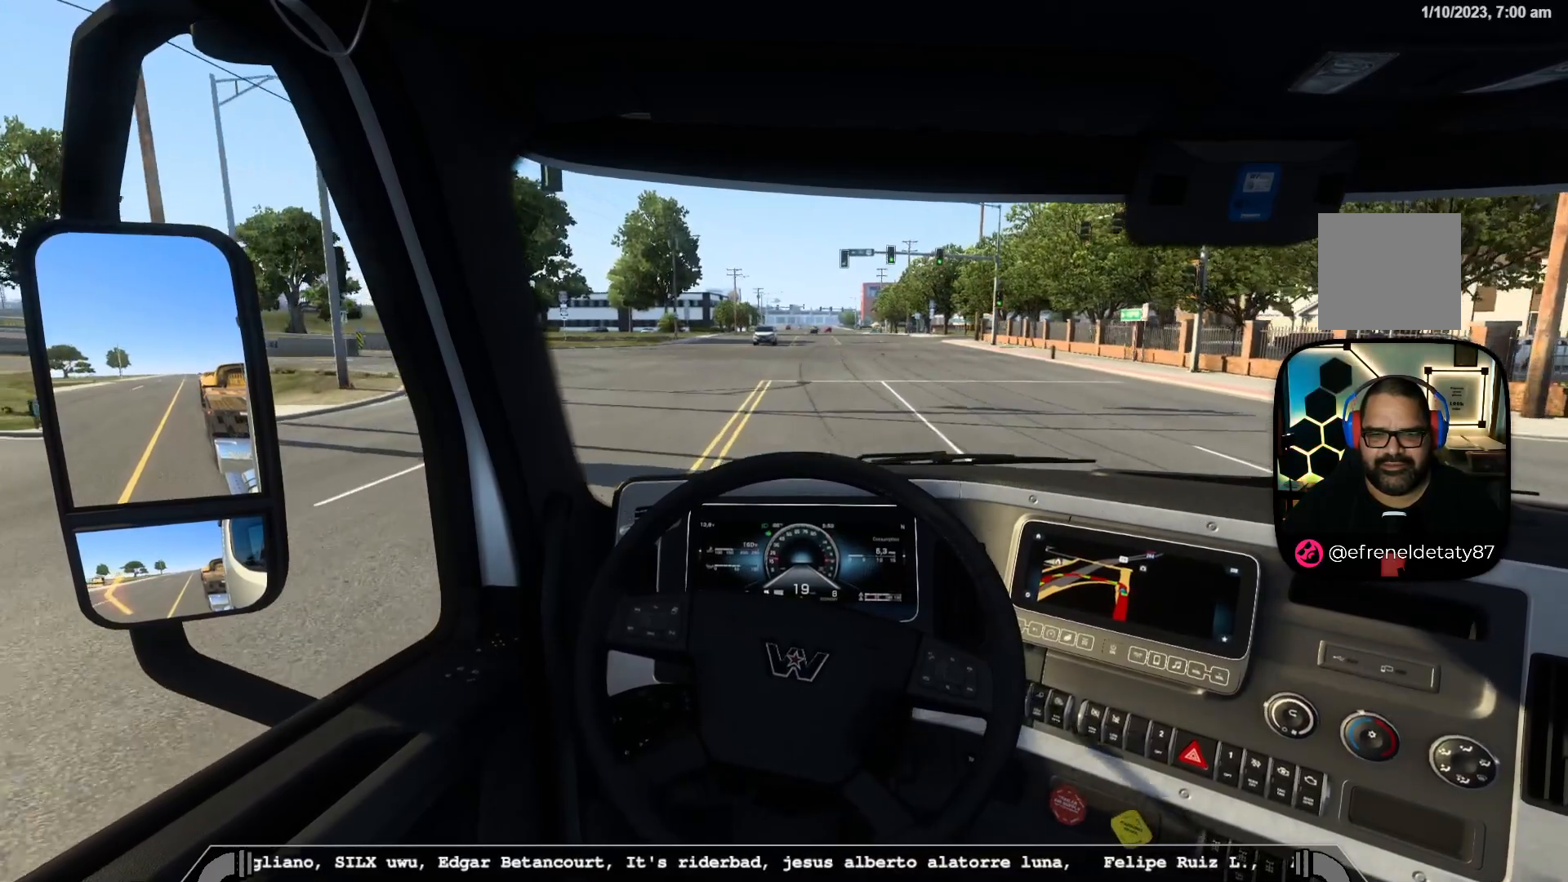
{"buttons": [], "left_stick": "center", "right_stick": "center", "events": [[217, "R2", "up"]]}
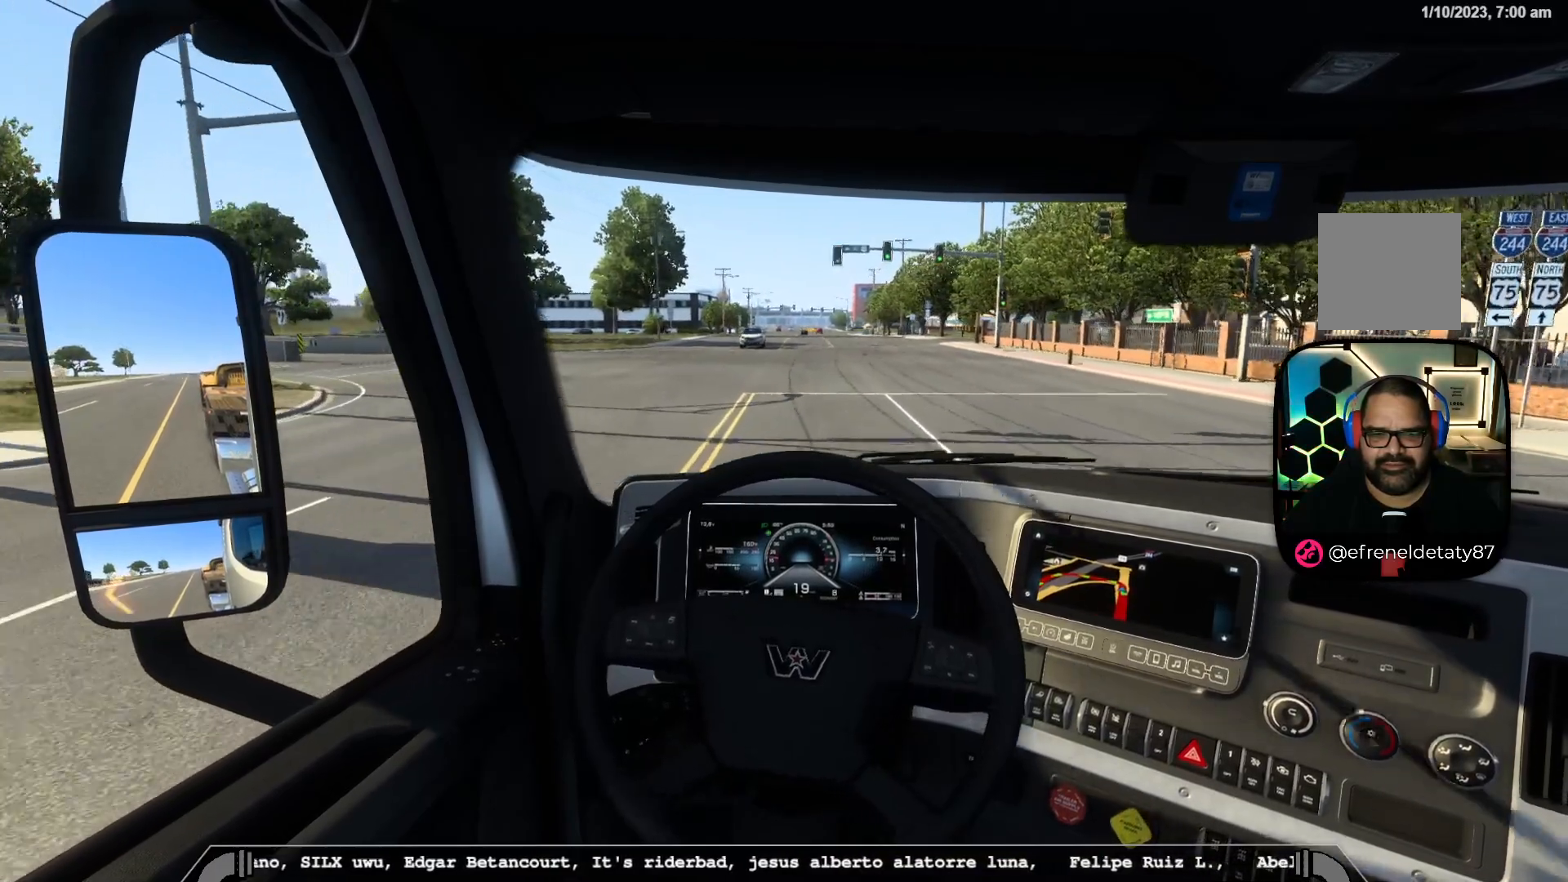
{"buttons": [], "left_stick": "center", "right_stick": "center", "events": []}
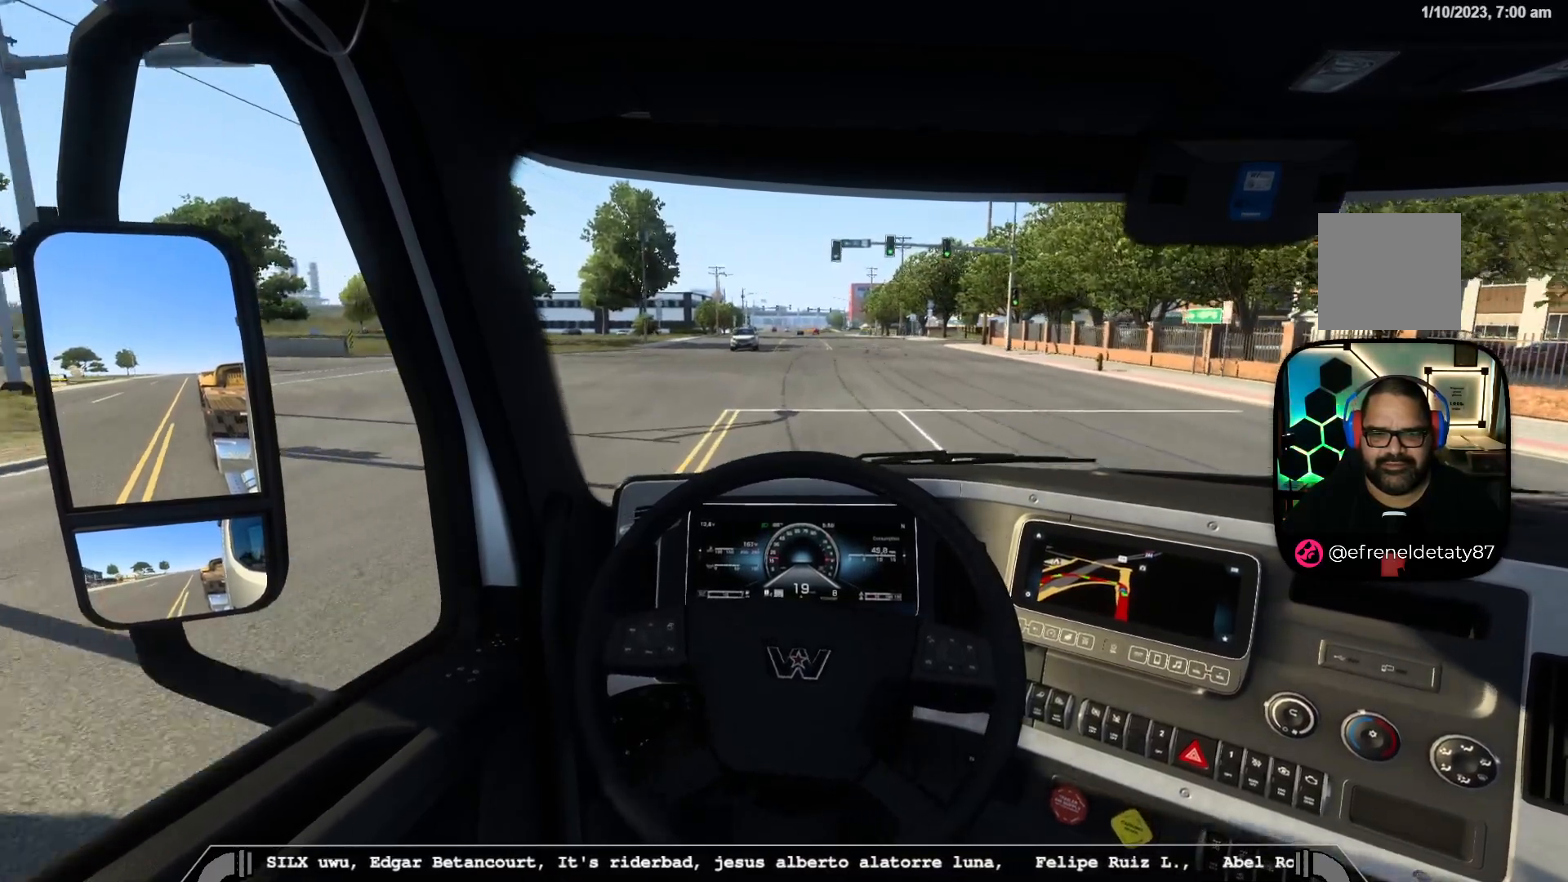
{"buttons": [], "left_stick": "center", "right_stick": "center", "events": [[183, "right_stick", "left"], [467, "right_stick", "center"]]}
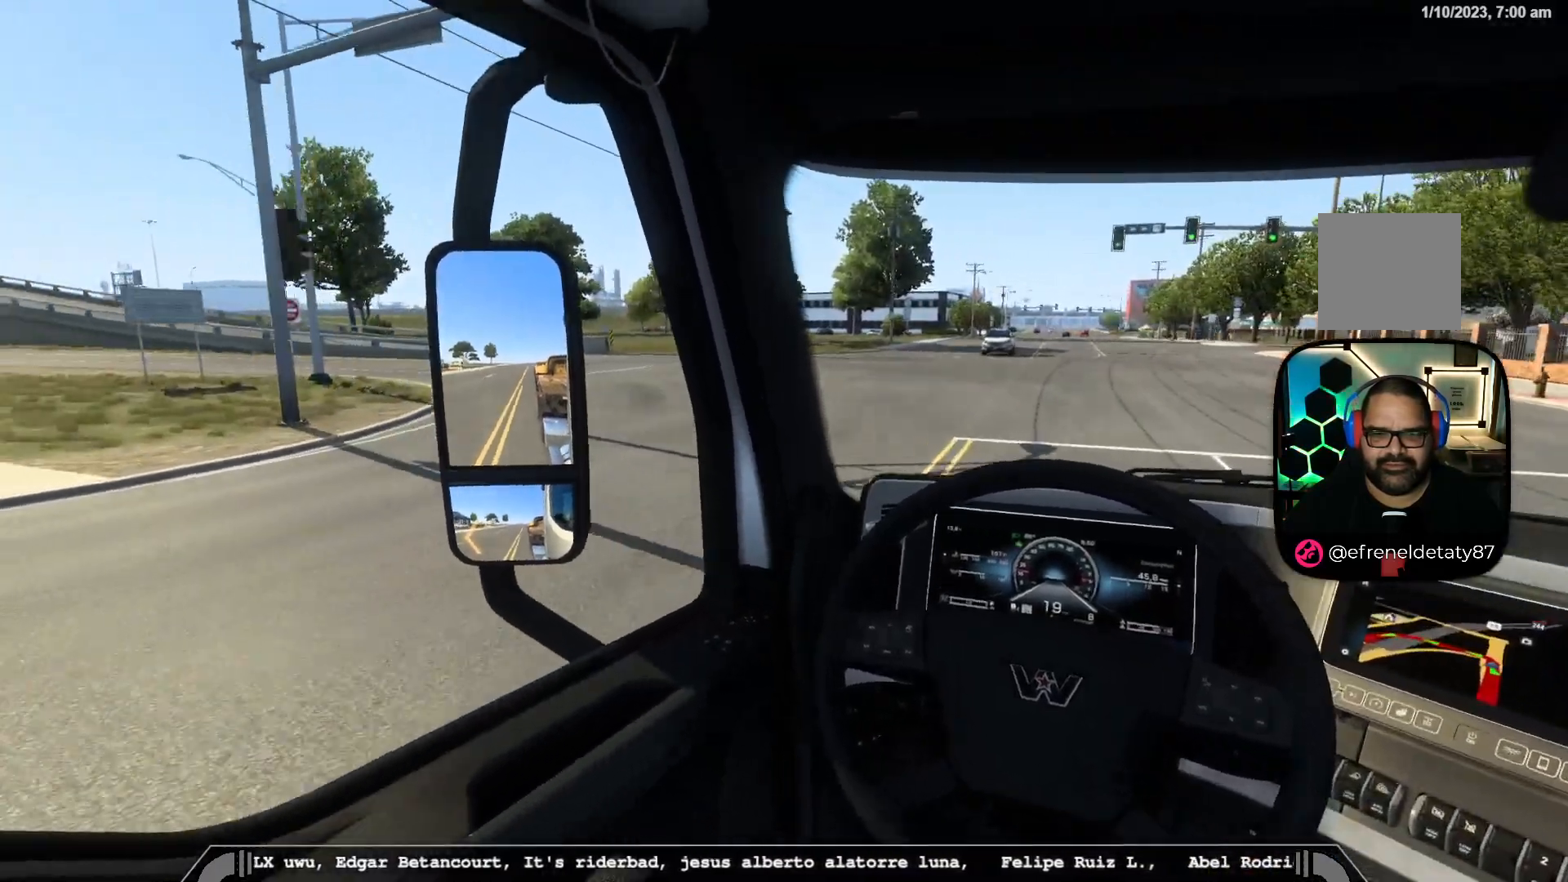
{"buttons": [], "left_stick": "center", "right_stick": "center", "events": []}
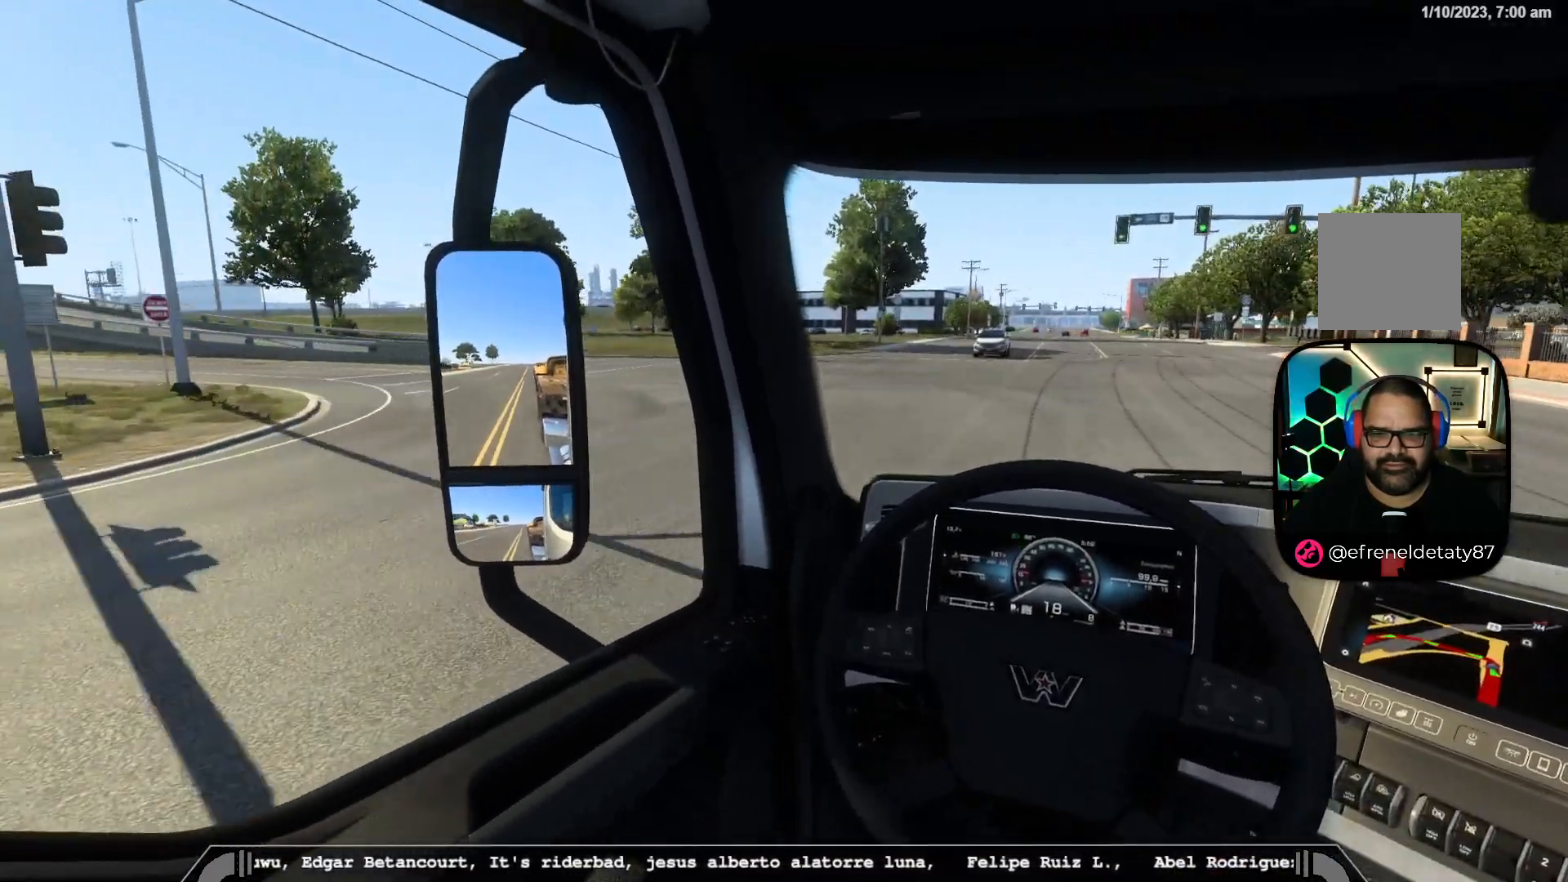
{"buttons": [], "left_stick": "center", "right_stick": "center", "events": []}
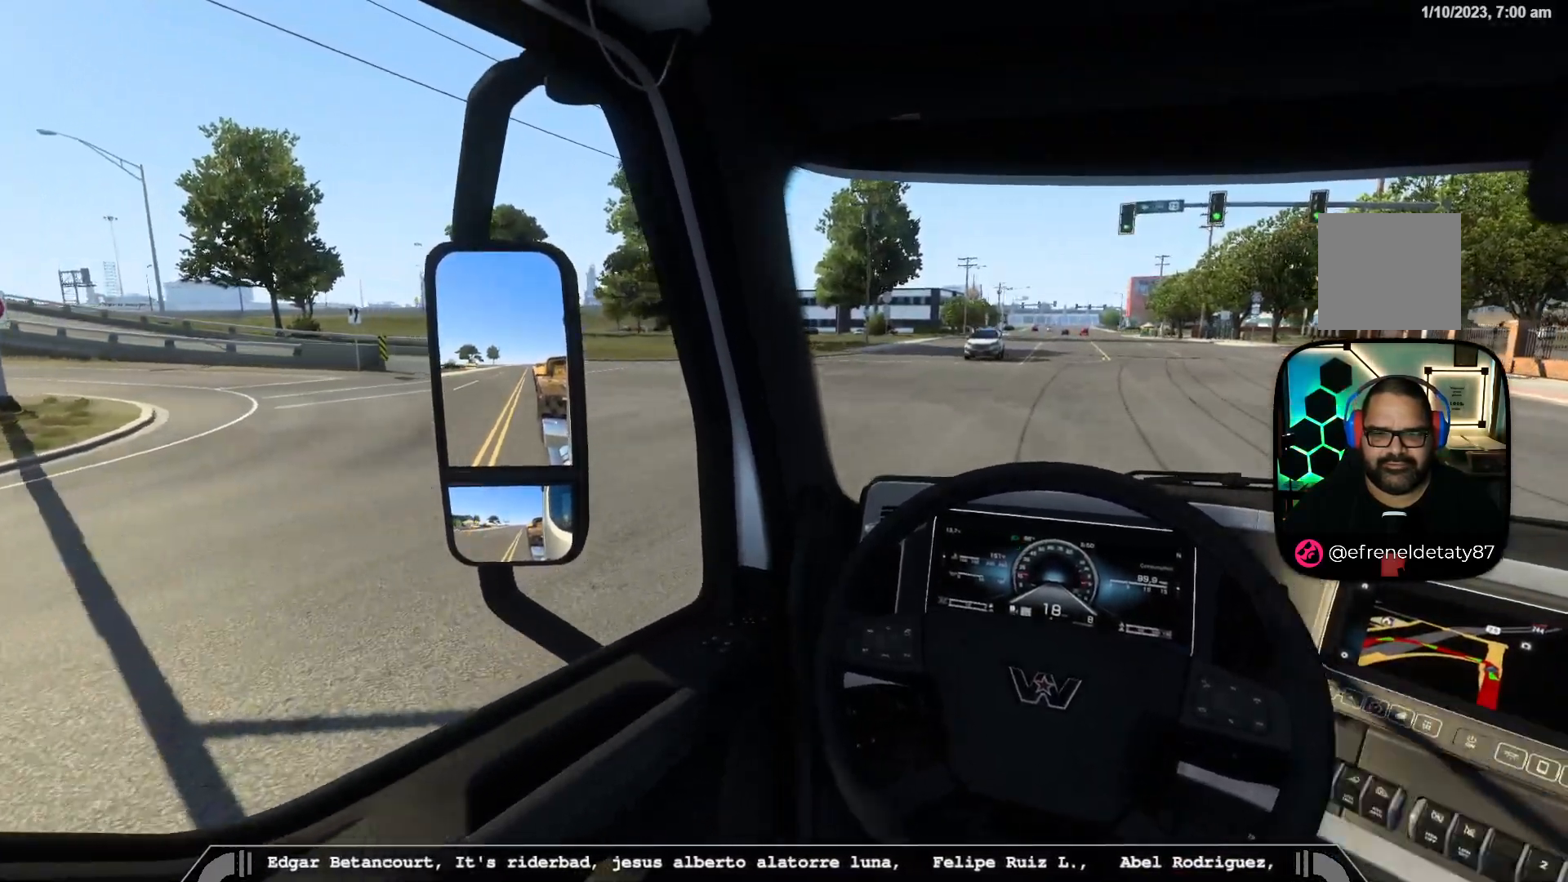
{"buttons": [], "left_stick": "center", "right_stick": "center", "events": []}
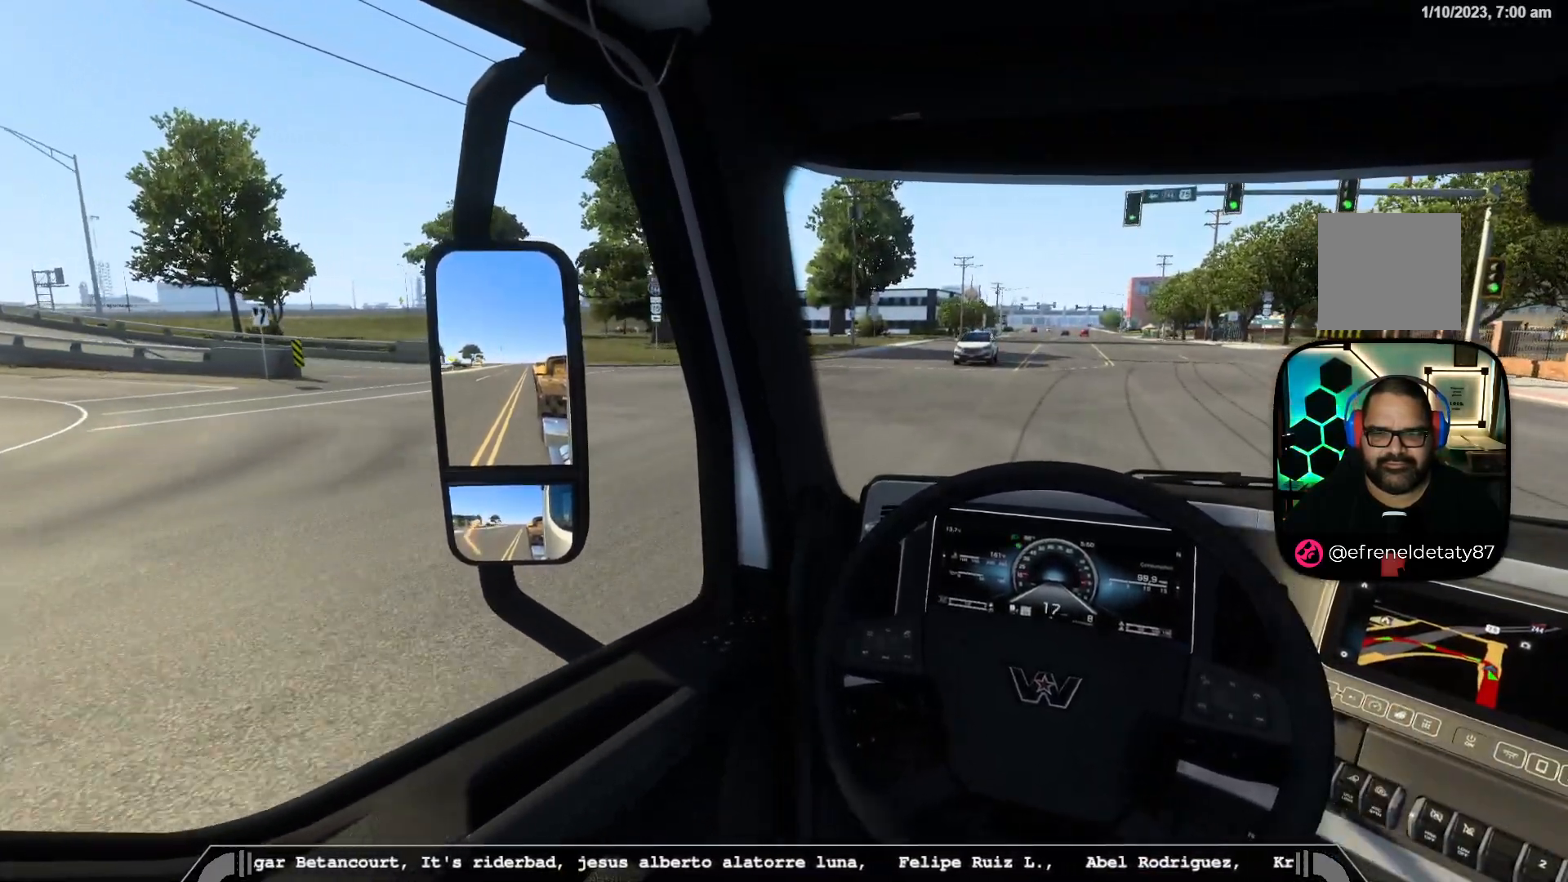
{"buttons": [], "left_stick": "left", "right_stick": "center", "events": [[417, "left_stick", "left"]]}
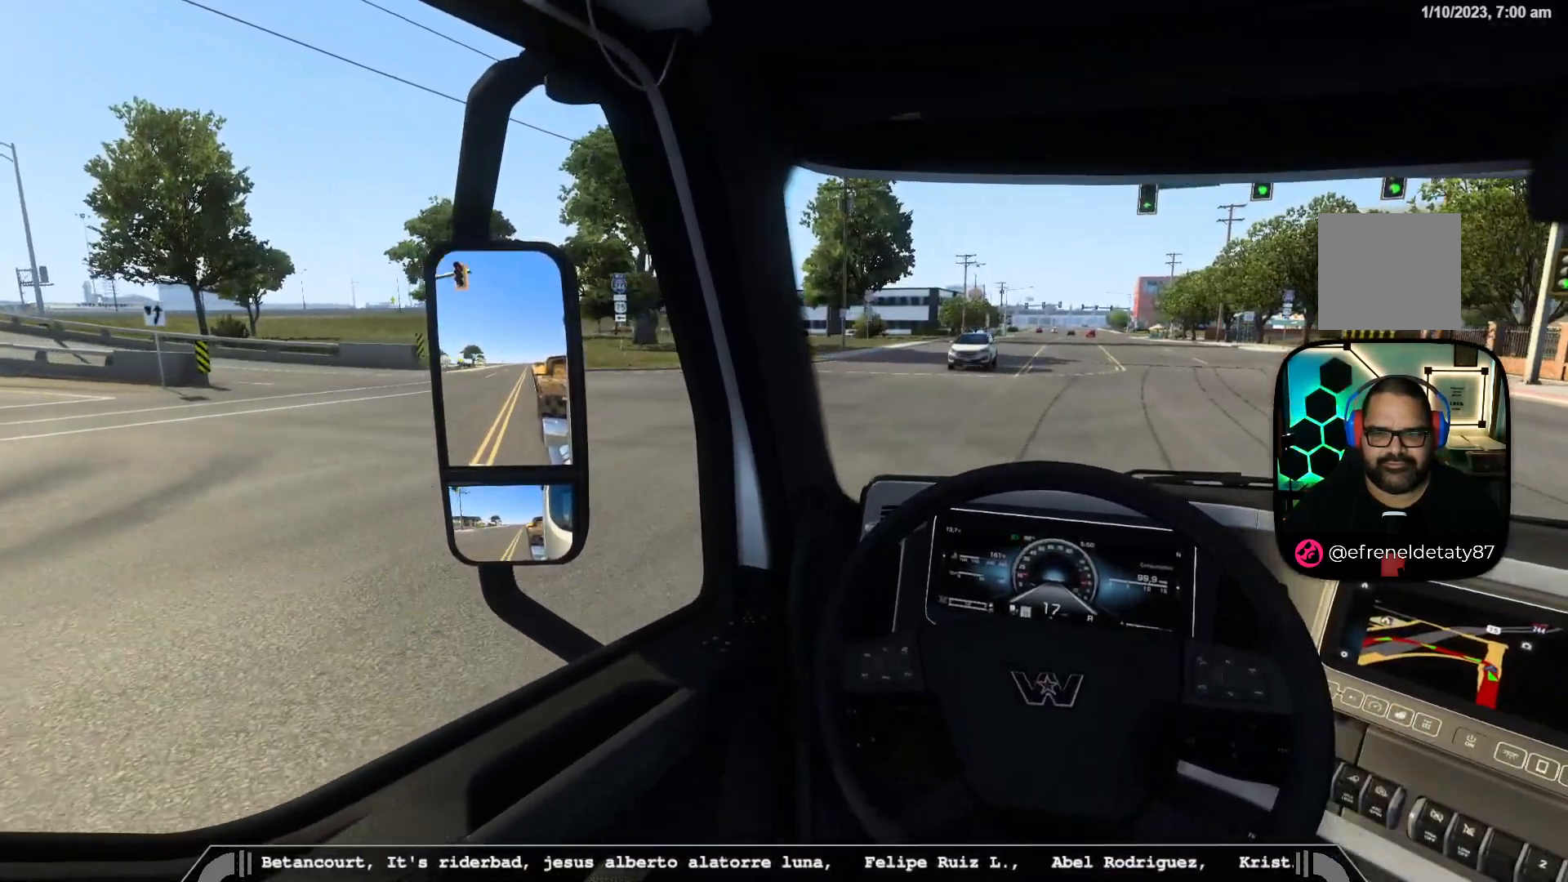
{"buttons": [], "left_stick": "left", "right_stick": "center", "events": []}
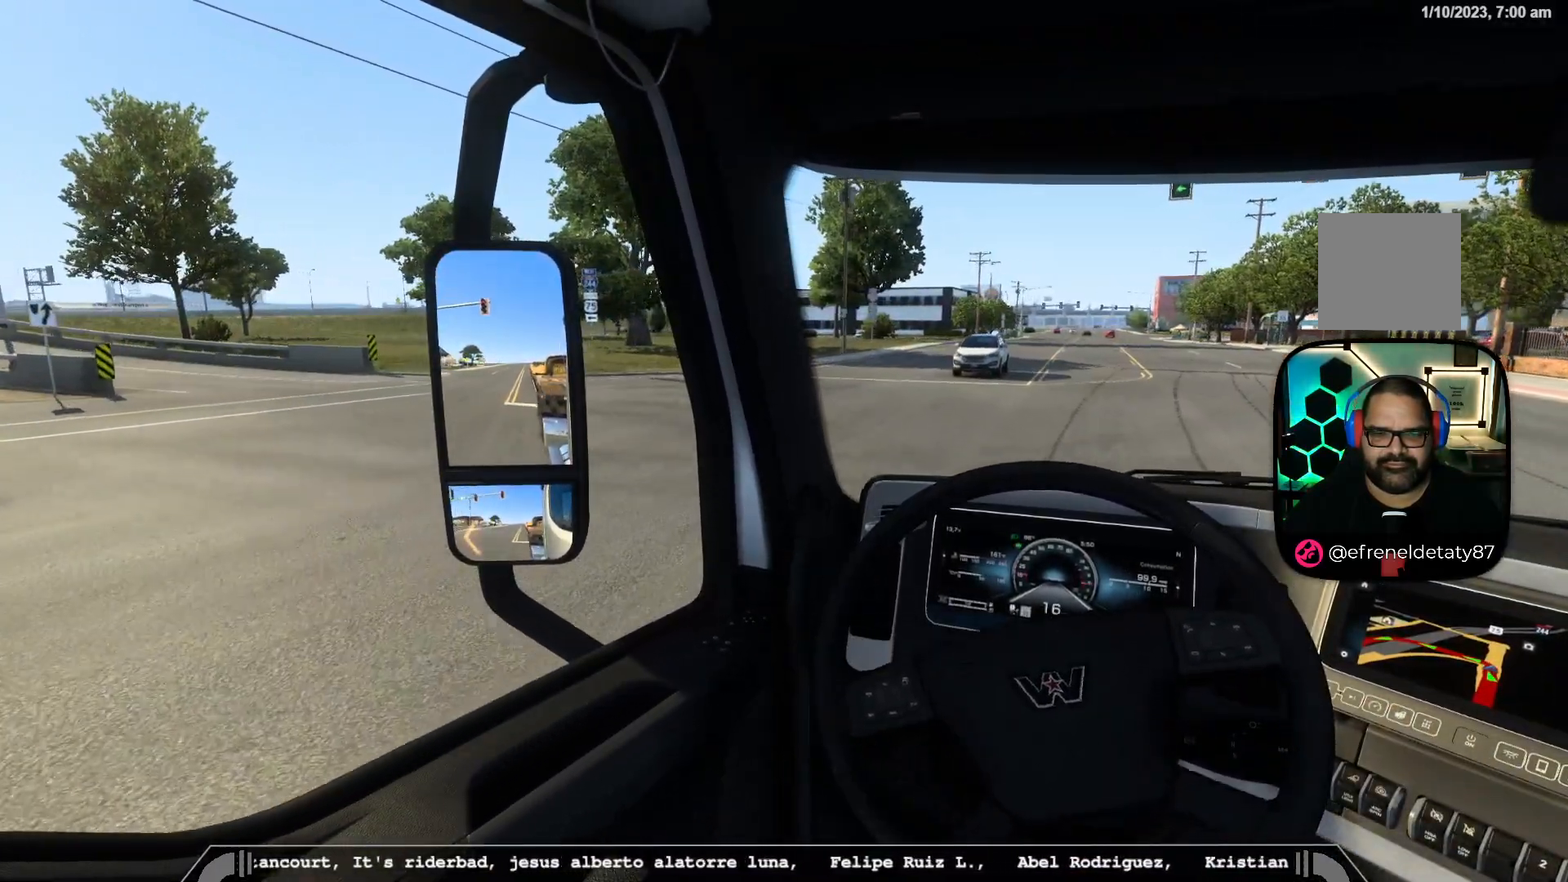
{"buttons": [], "left_stick": "left", "right_stick": "center", "events": []}
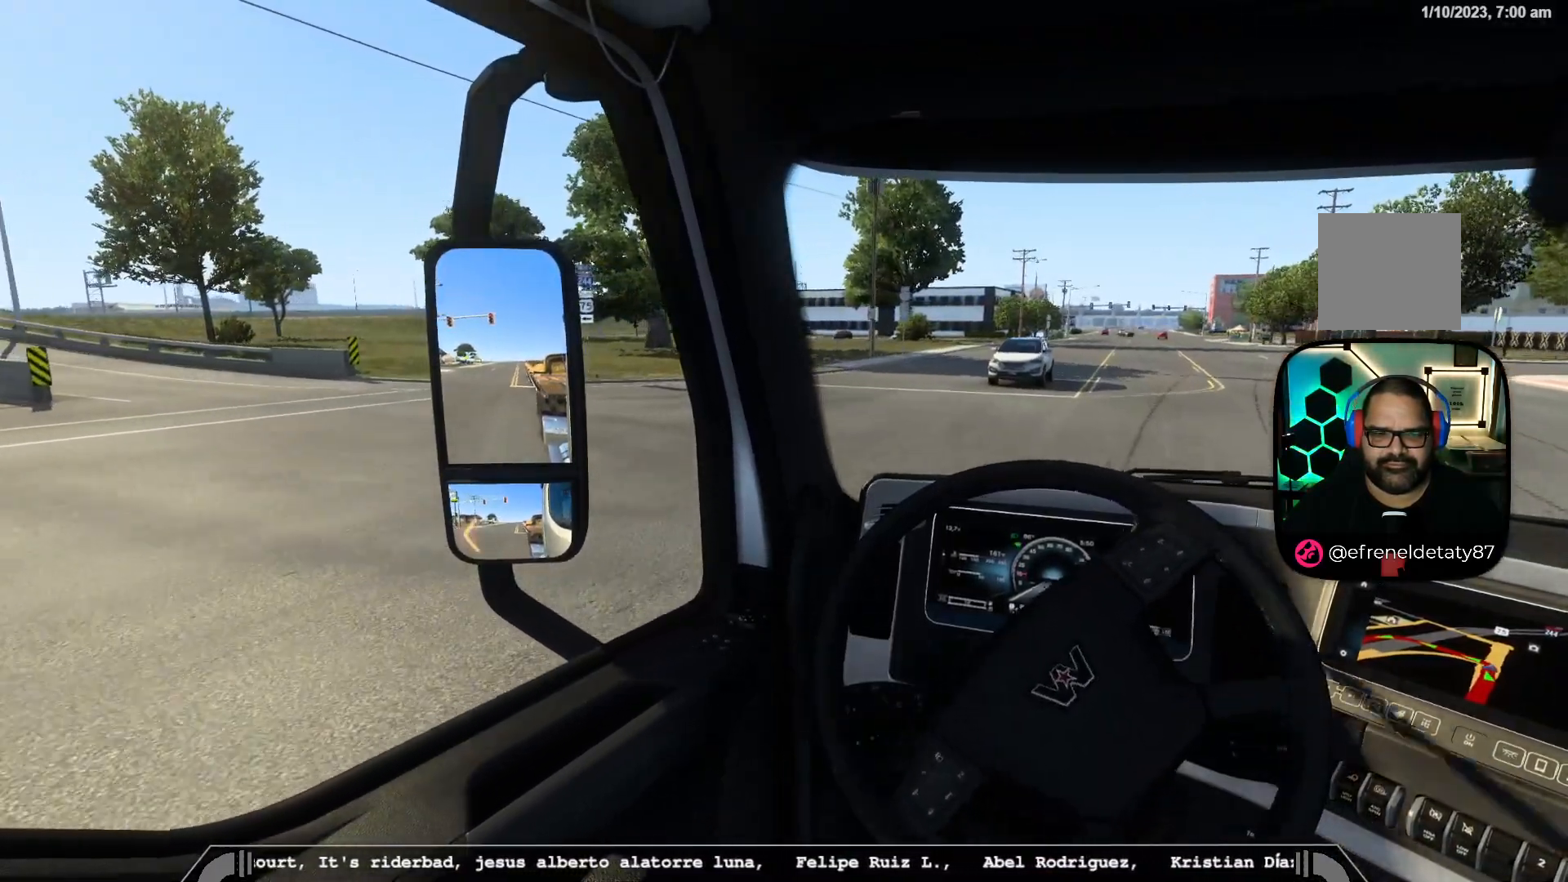
{"buttons": [], "left_stick": "left", "right_stick": "center", "events": []}
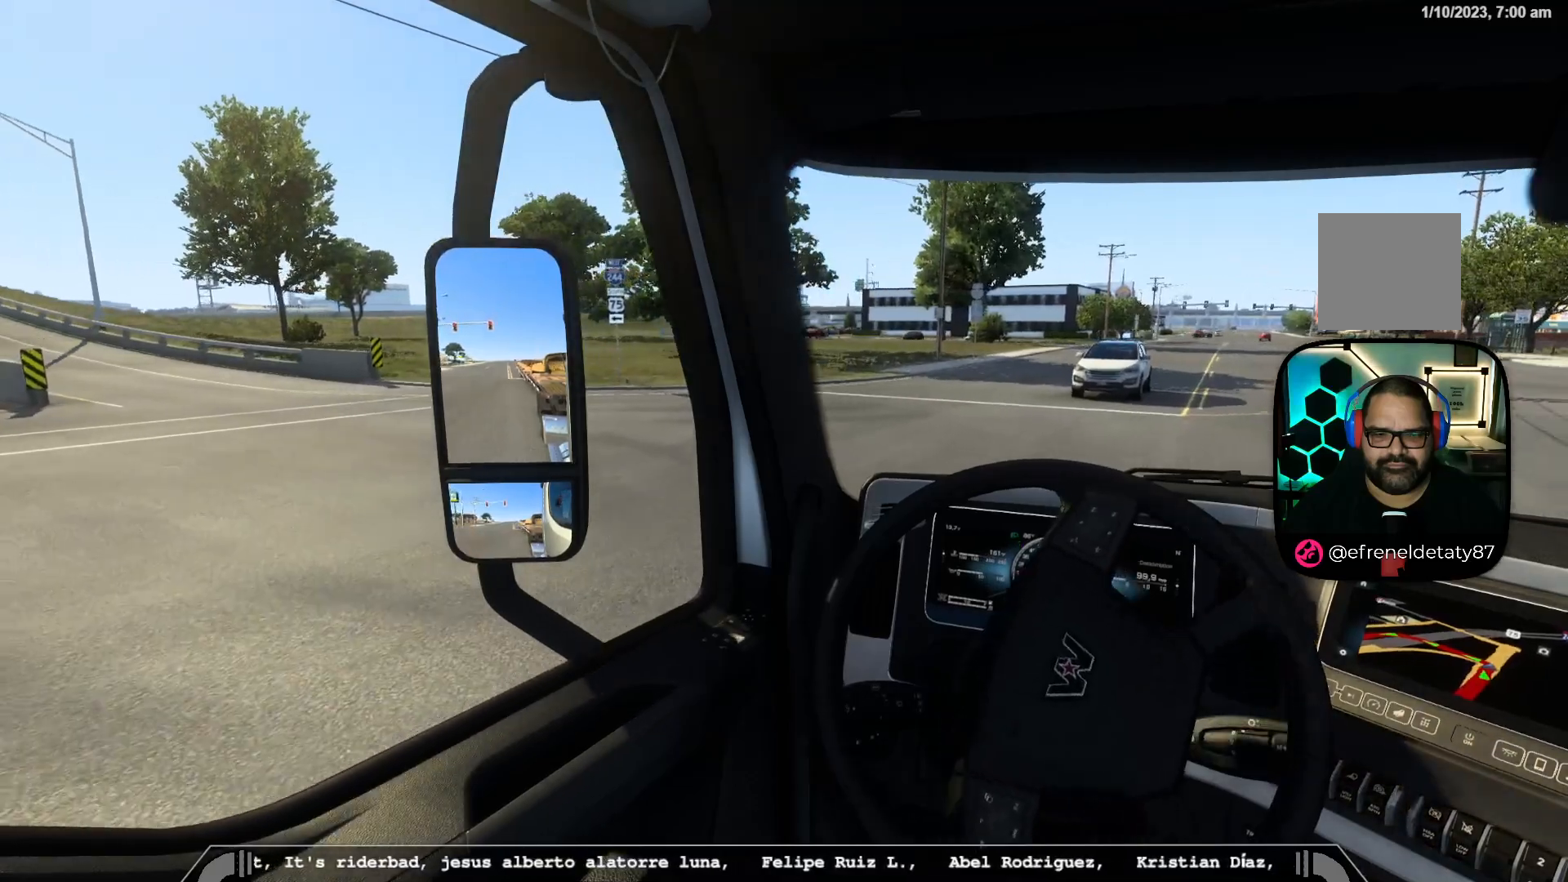
{"buttons": [], "left_stick": "left", "right_stick": "center", "events": []}
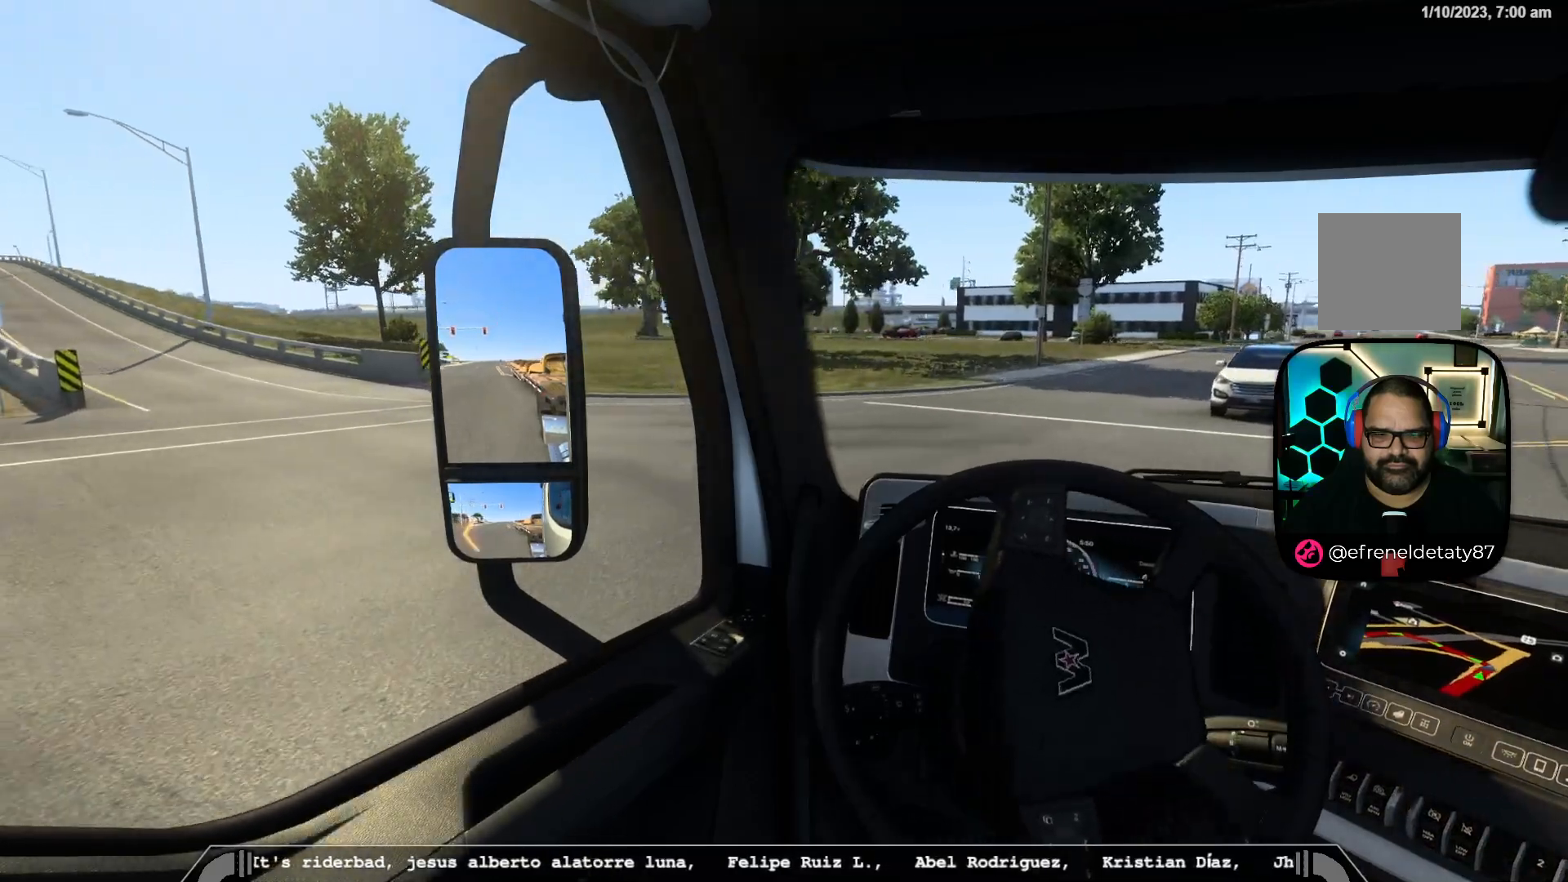
{"buttons": ["R2"], "left_stick": "left", "right_stick": "center", "events": [[33, "R2", "down"]]}
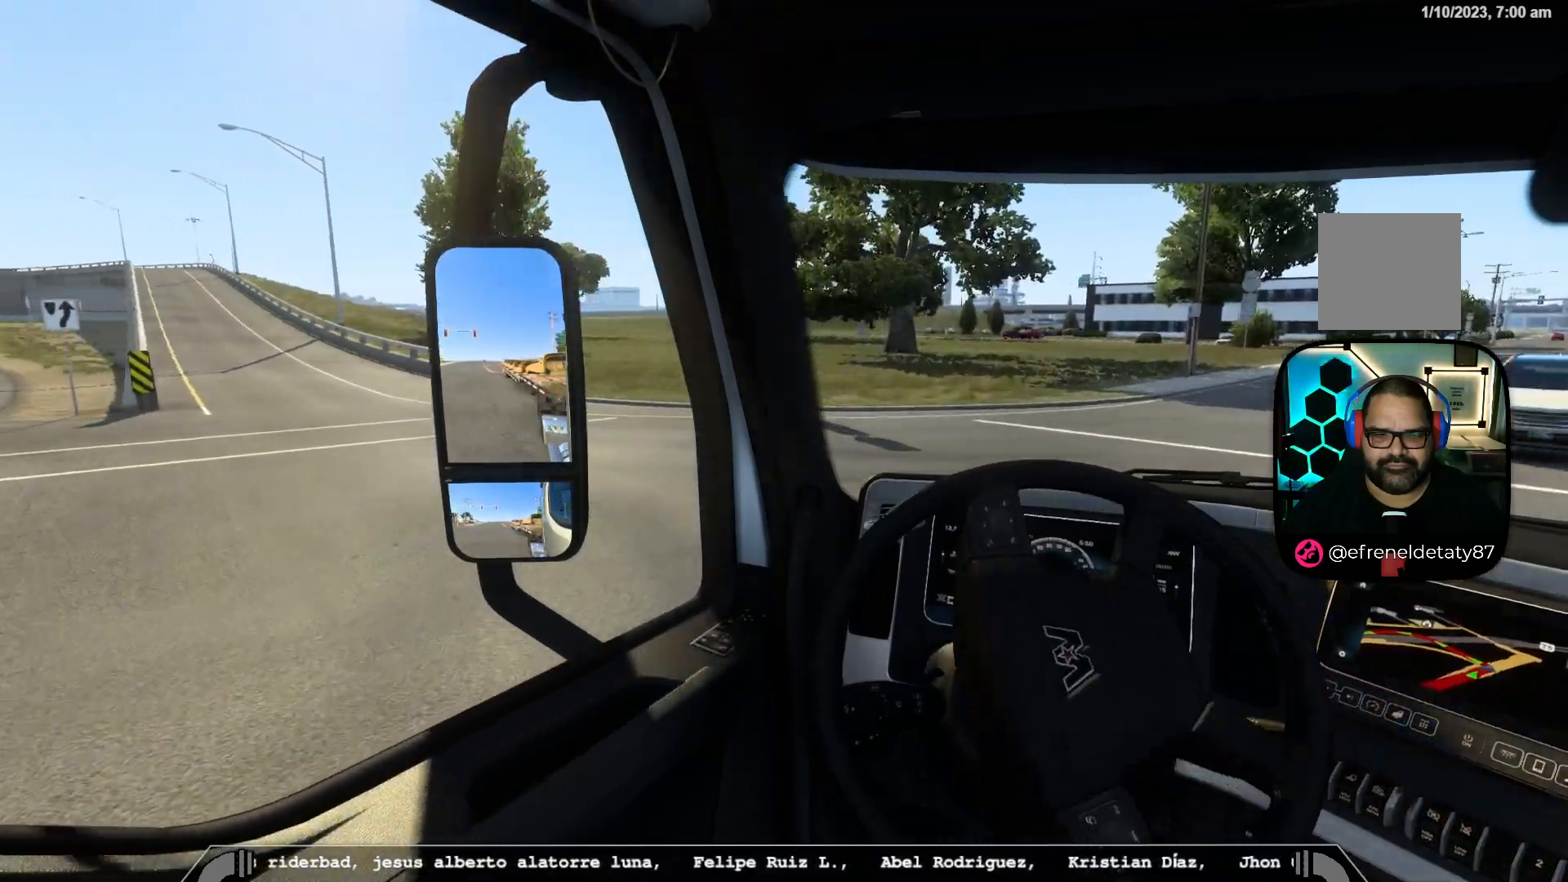
{"buttons": ["R2"], "left_stick": "left", "right_stick": "center"}
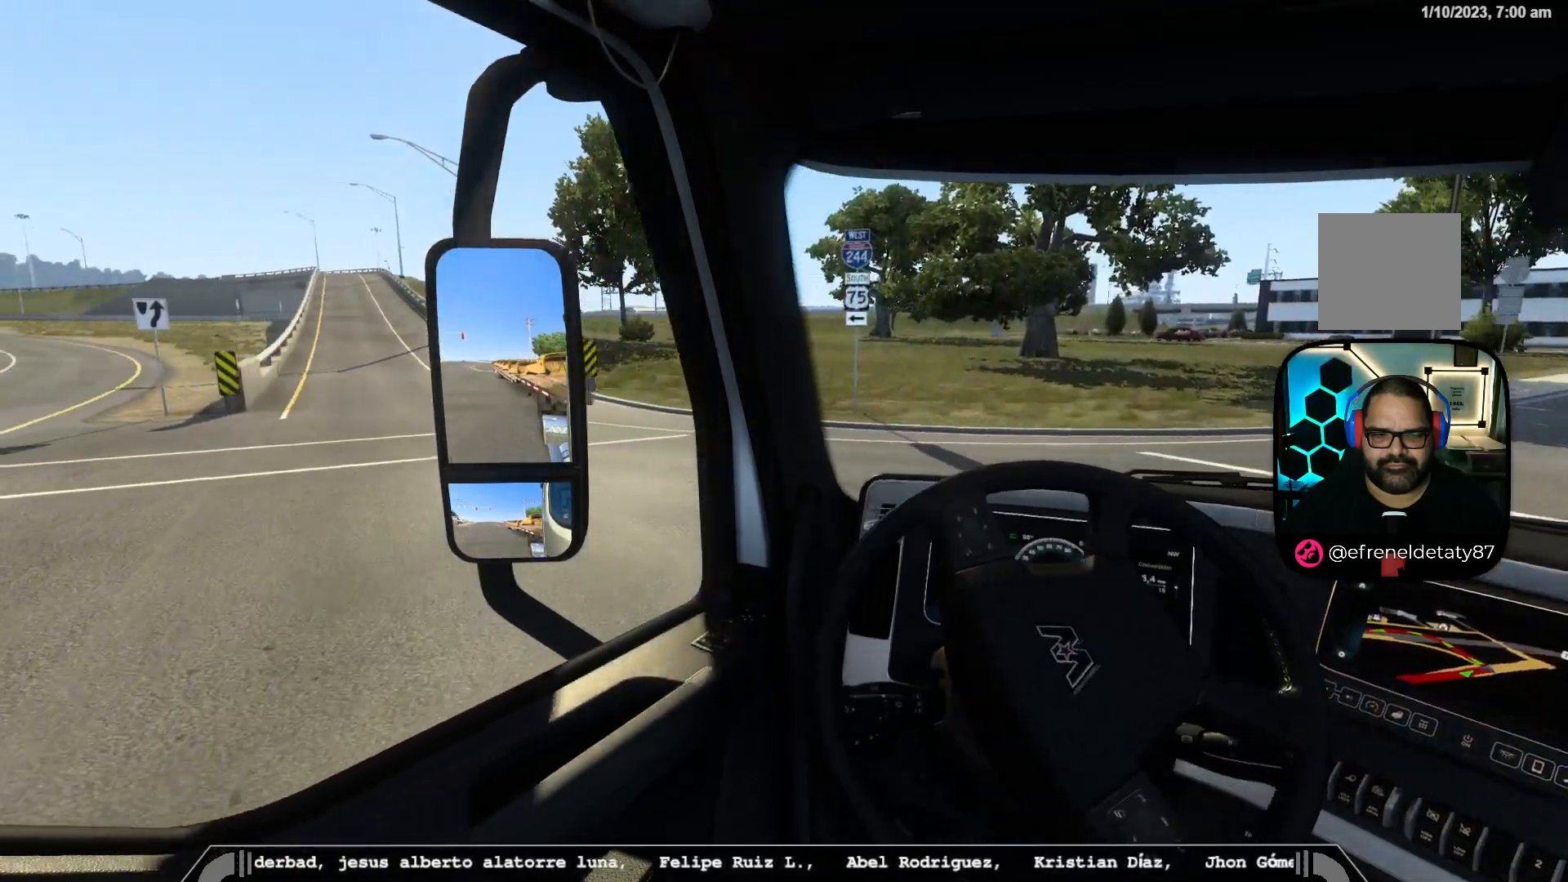
{"buttons": [], "left_stick": "left", "right_stick": "center", "events": [[450, "R2", "up"]]}
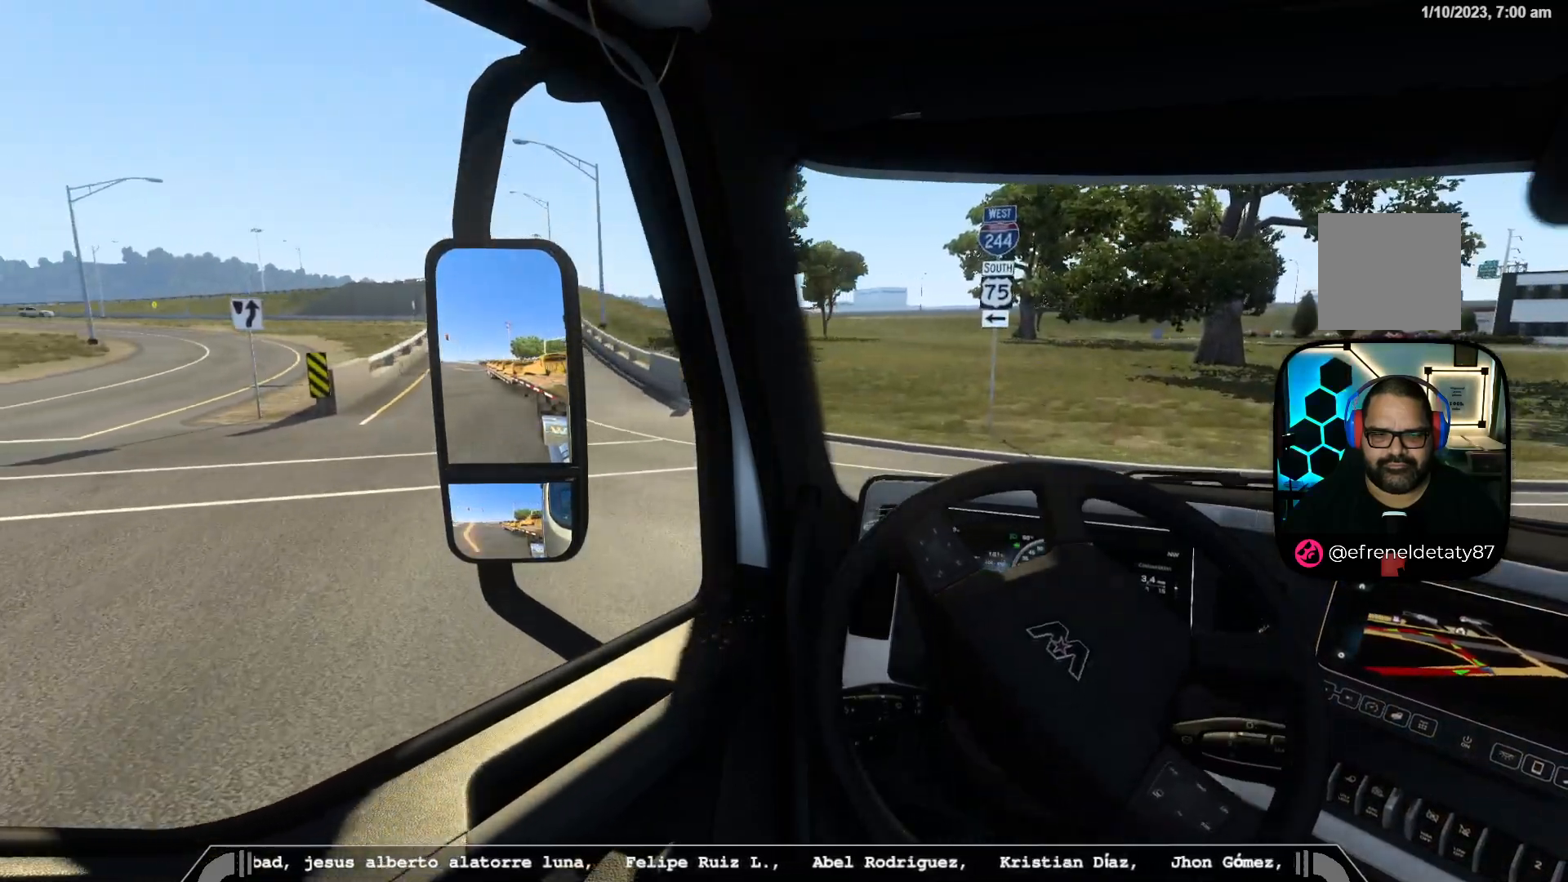
{"buttons": ["R2"], "left_stick": "left", "right_stick": "center", "events": [[150, "R2", "down"]]}
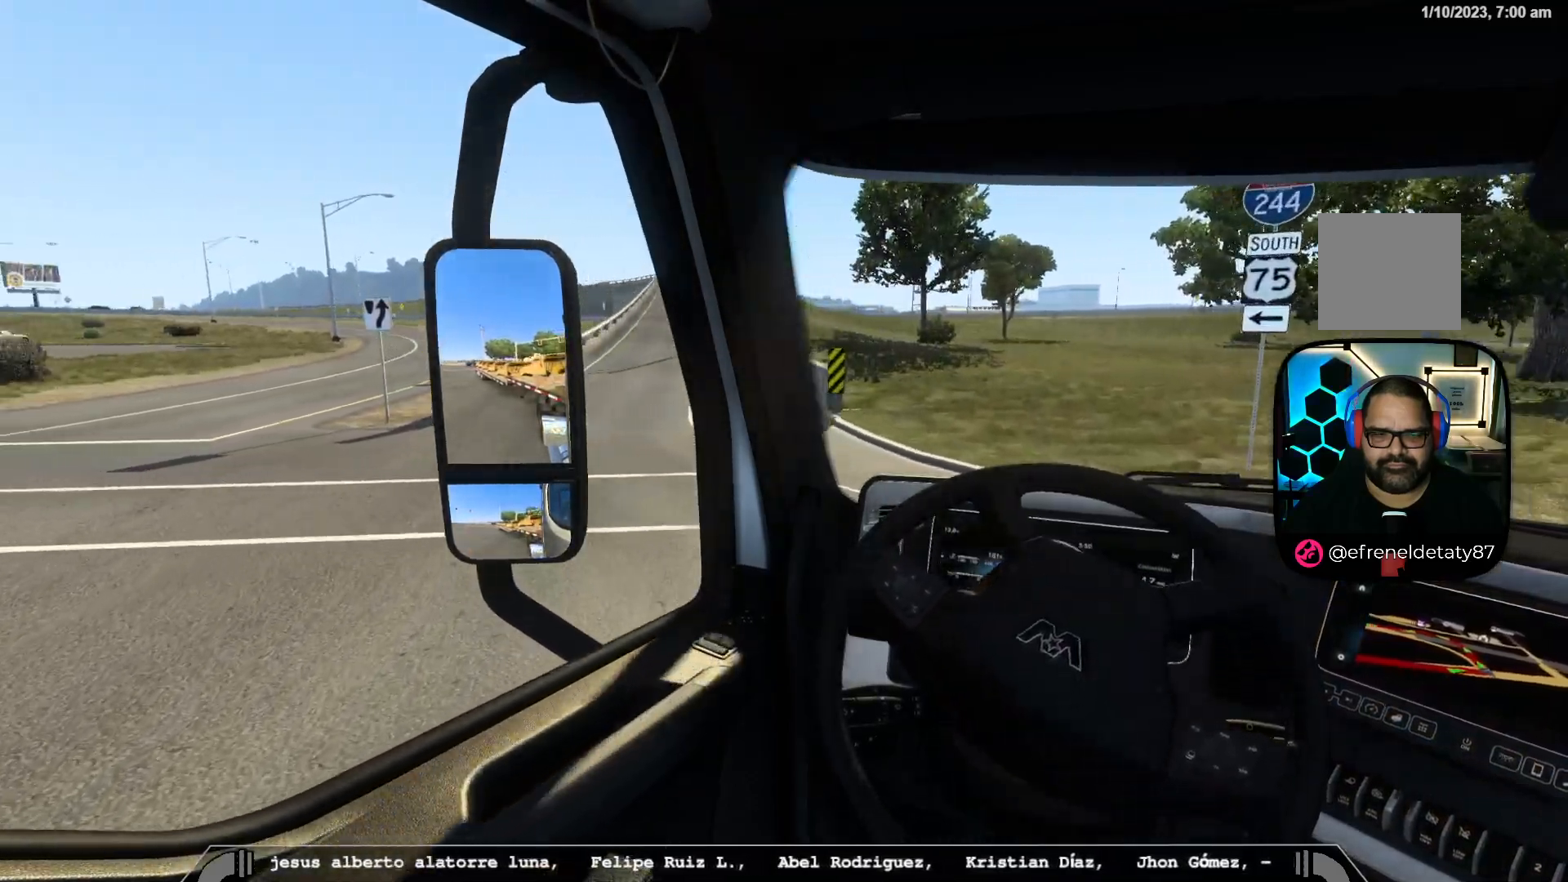
{"buttons": ["R2"], "left_stick": "left", "right_stick": "center", "events": []}
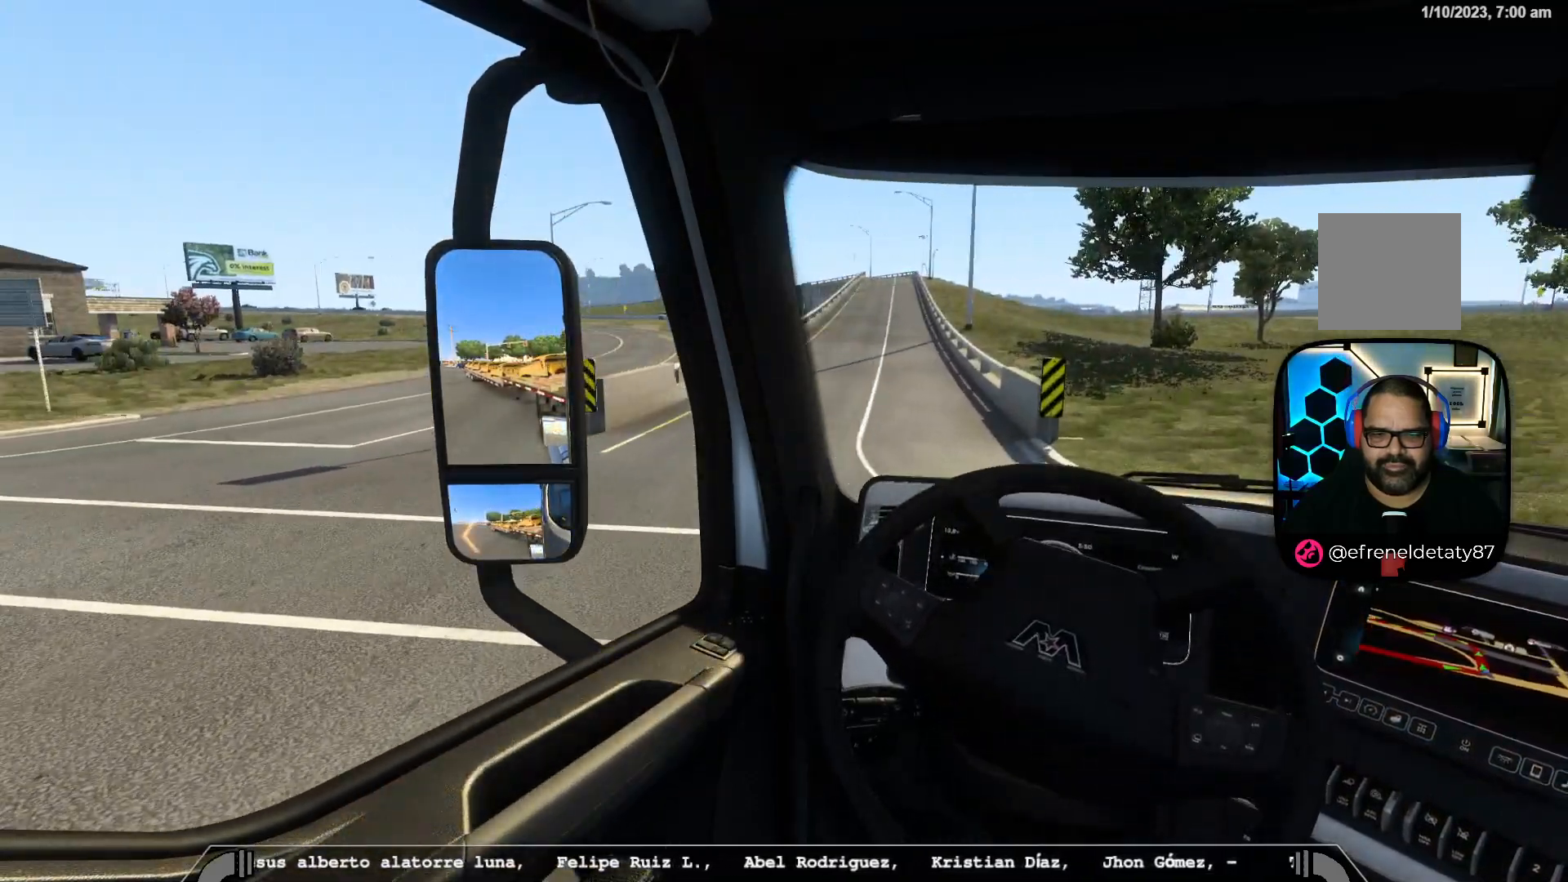
{"buttons": ["R2"], "left_stick": "right", "right_stick": "center", "events": [[283, "left_stick", "center"], [383, "left_stick", "right"]]}
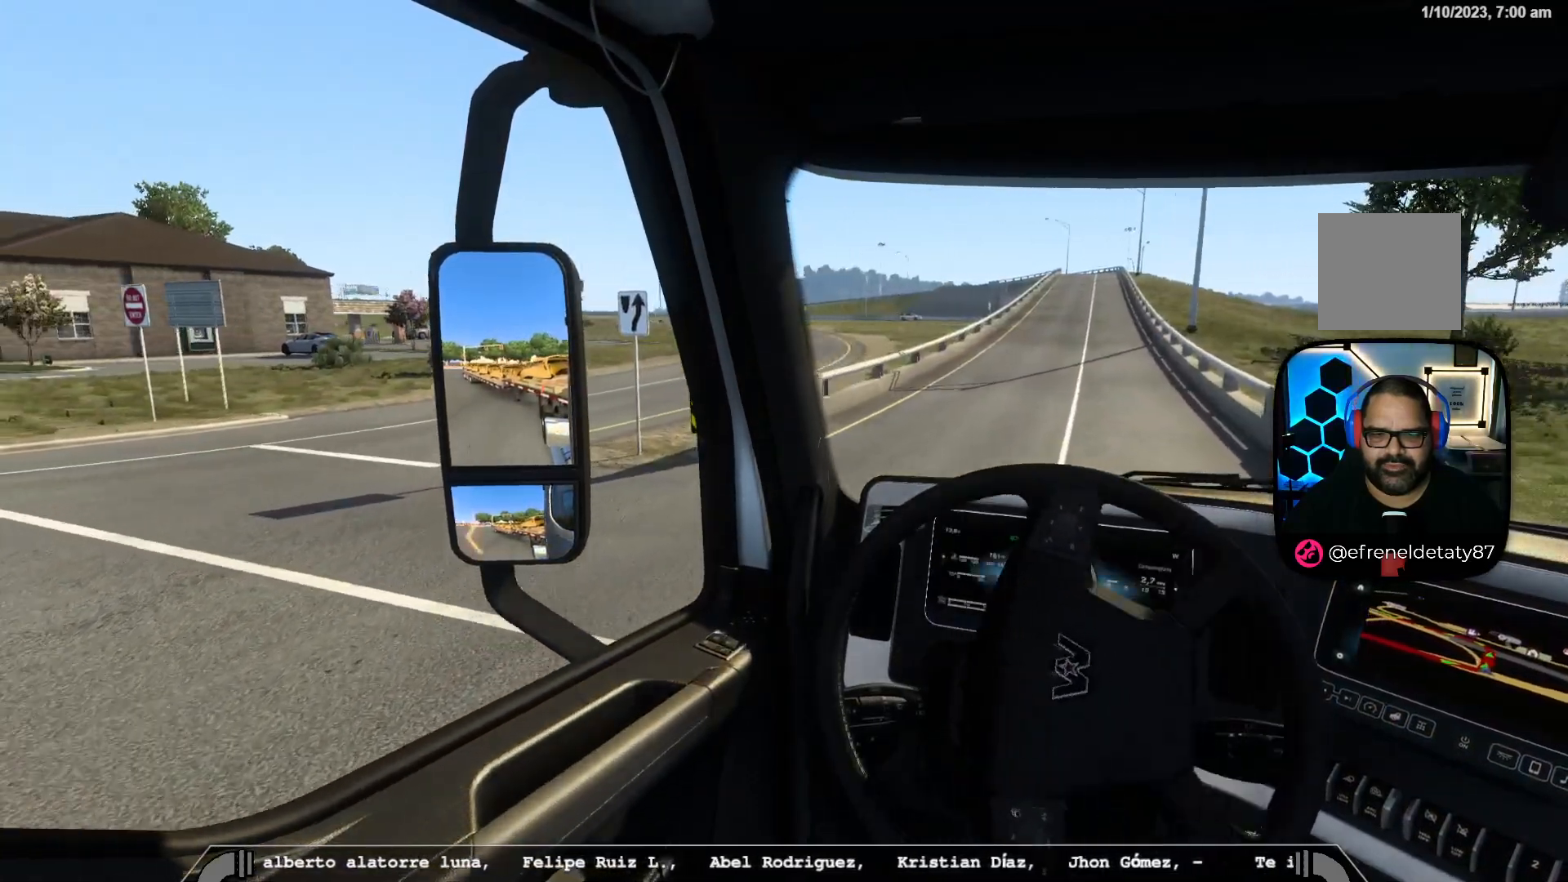
{"buttons": ["R2"], "left_stick": "center", "right_stick": "center", "events": [[33, "left_stick", "center"]]}
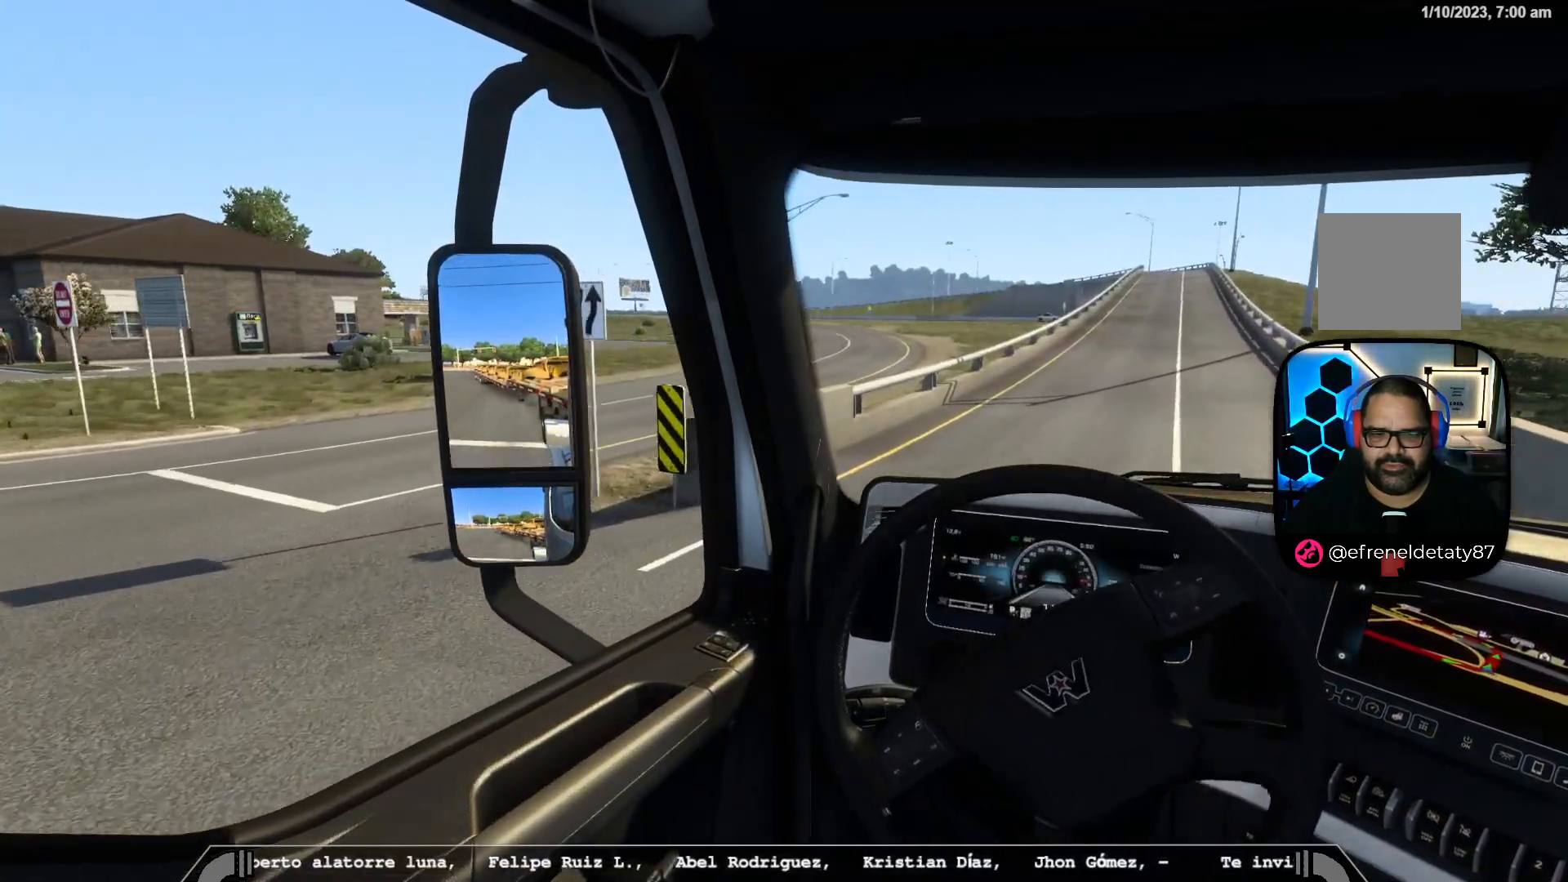
{"buttons": ["R2"], "left_stick": "center", "right_stick": "center", "events": [[250, "L2", "down"], [367, "L2", "up"]]}
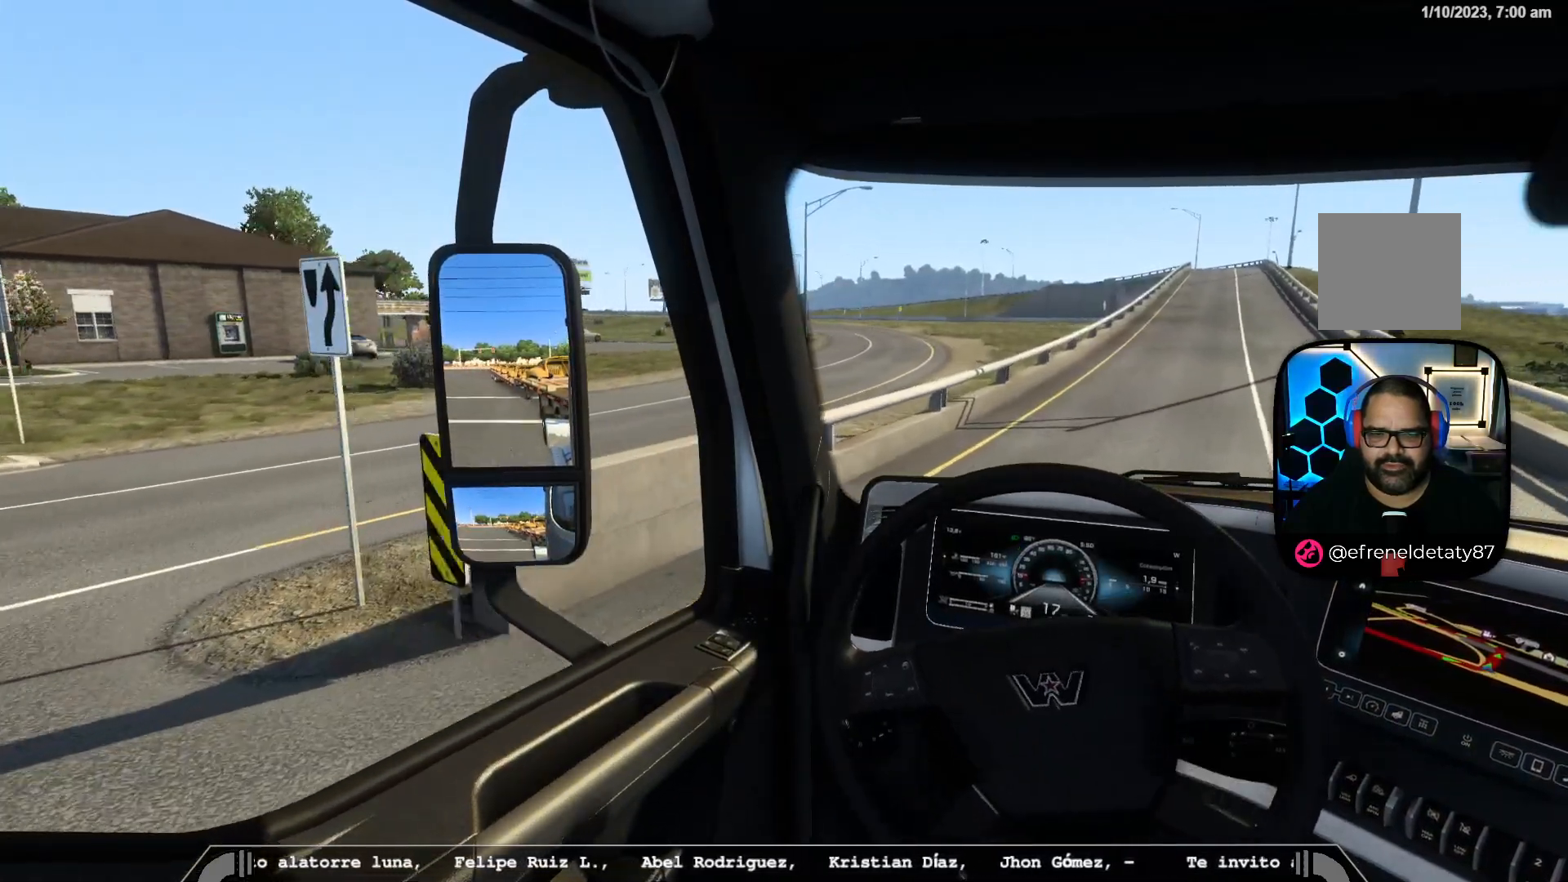
{"buttons": ["R2"], "left_stick": "center", "right_stick": "right", "events": [[200, "left_stick", "down-right"], [250, "right_stick", "right"], [383, "left_stick", "center"]]}
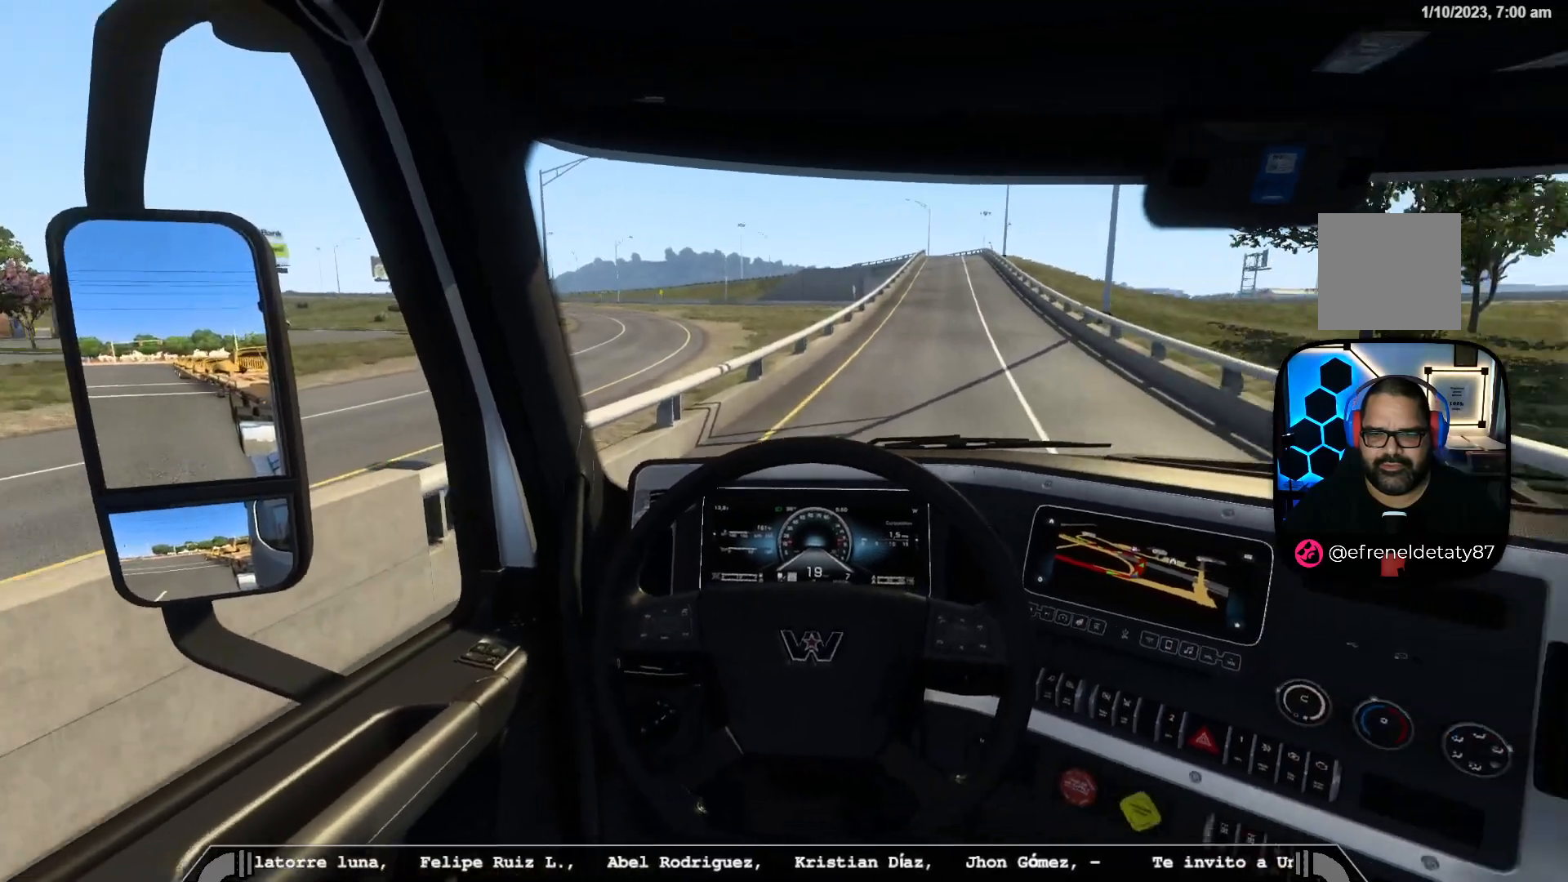
{"buttons": ["R2"], "left_stick": "right", "right_stick": "center", "events": [[100, "right_stick", "center"], [167, "left_stick", "right"]]}
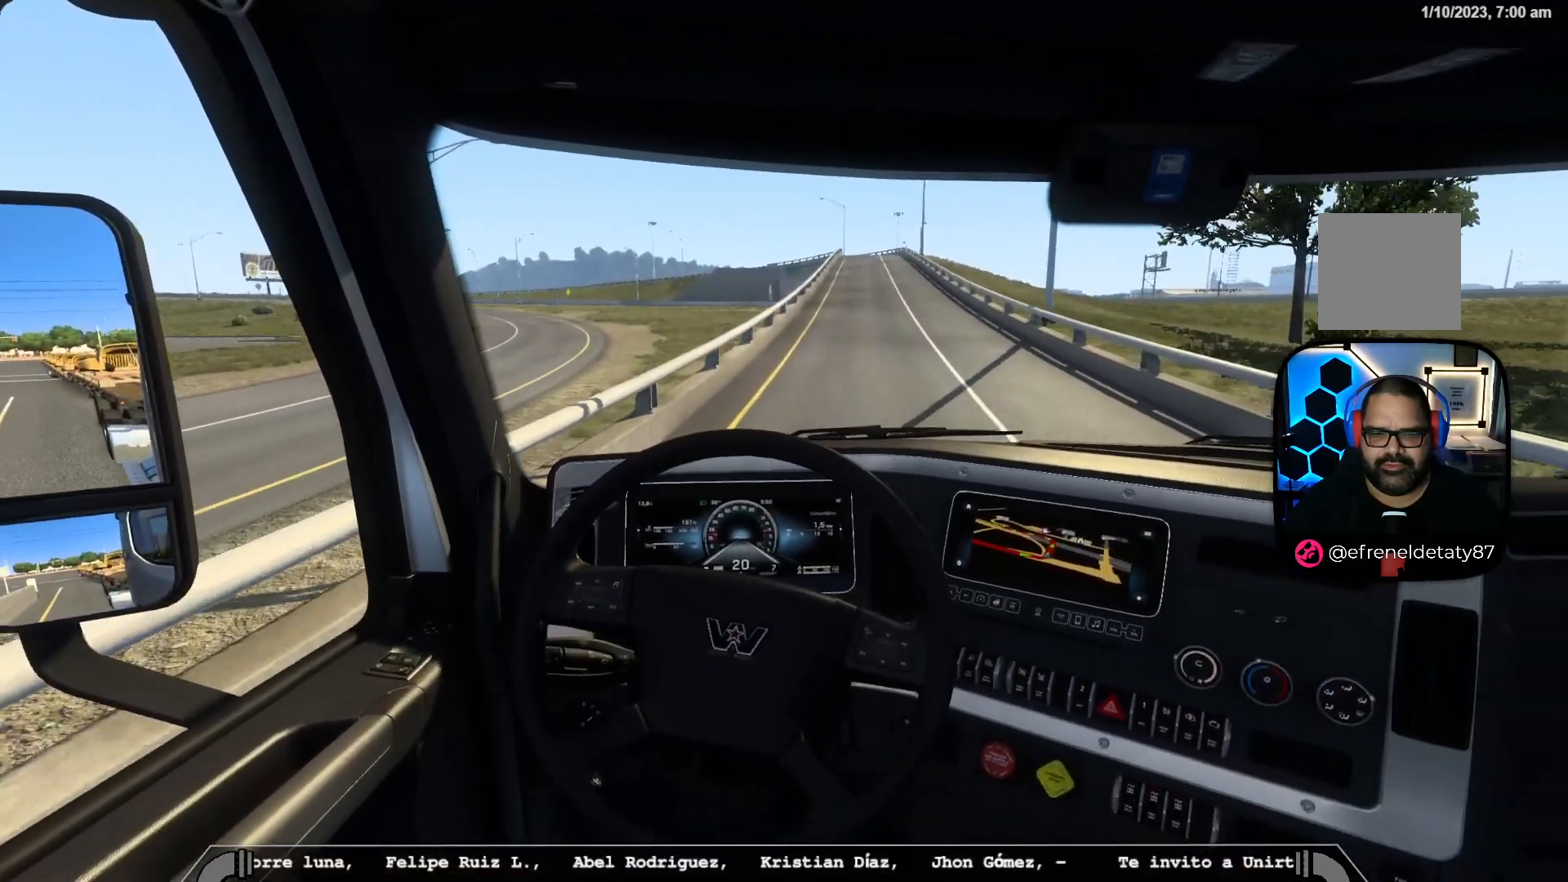
{"buttons": ["R2"], "left_stick": "down-right", "right_stick": "center", "events": [[283, "left_stick", "center"], [433, "left_stick", "down-right"]]}
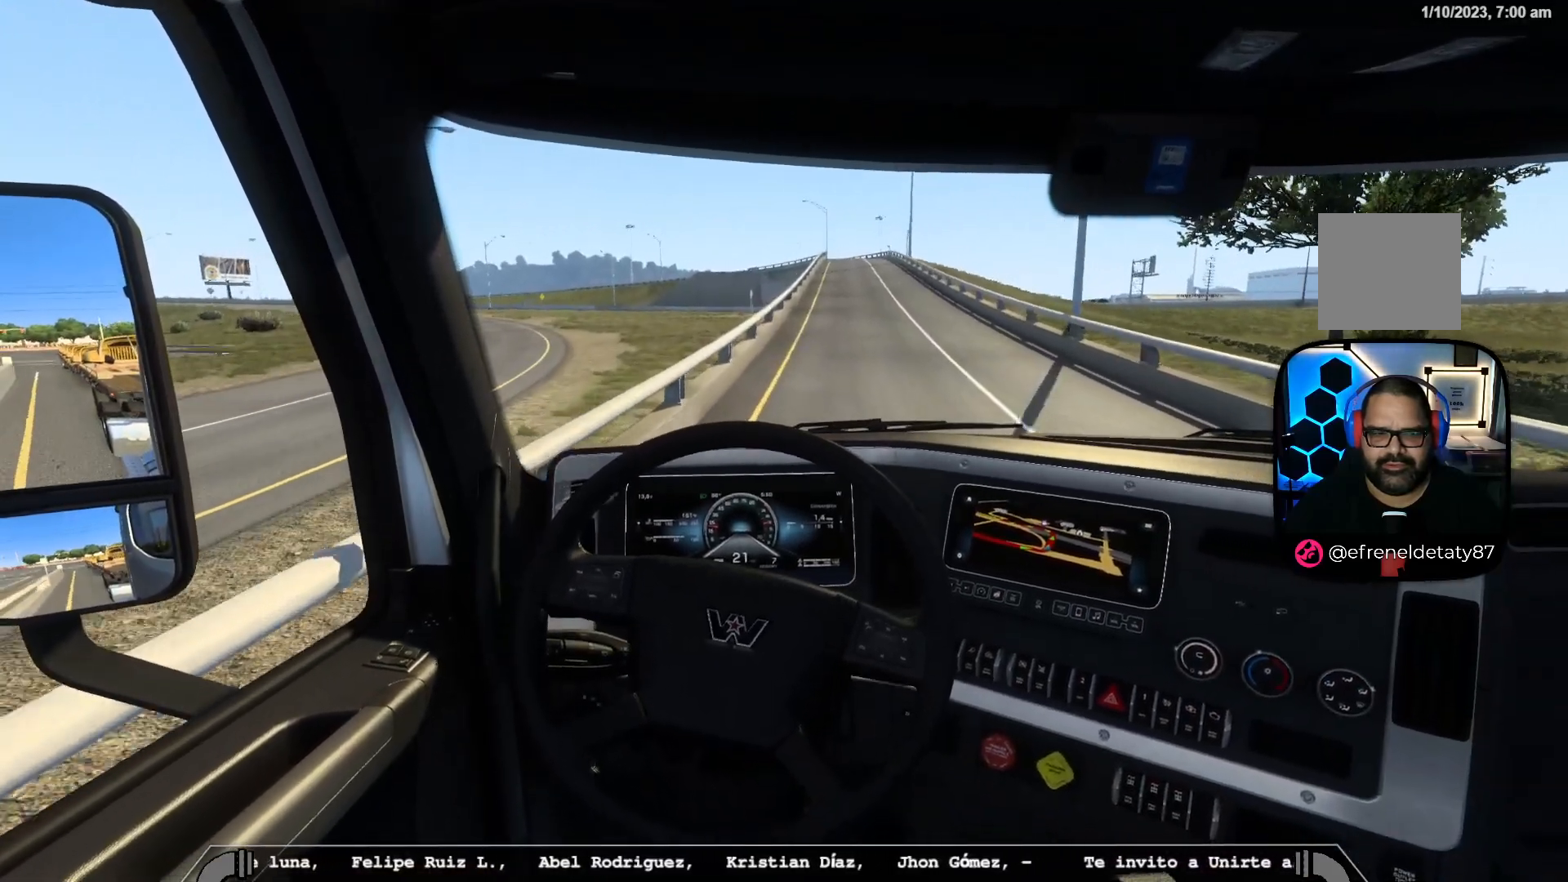
{"buttons": ["R2"], "left_stick": "center", "right_stick": "center", "events": [[183, "left_stick", "center"]]}
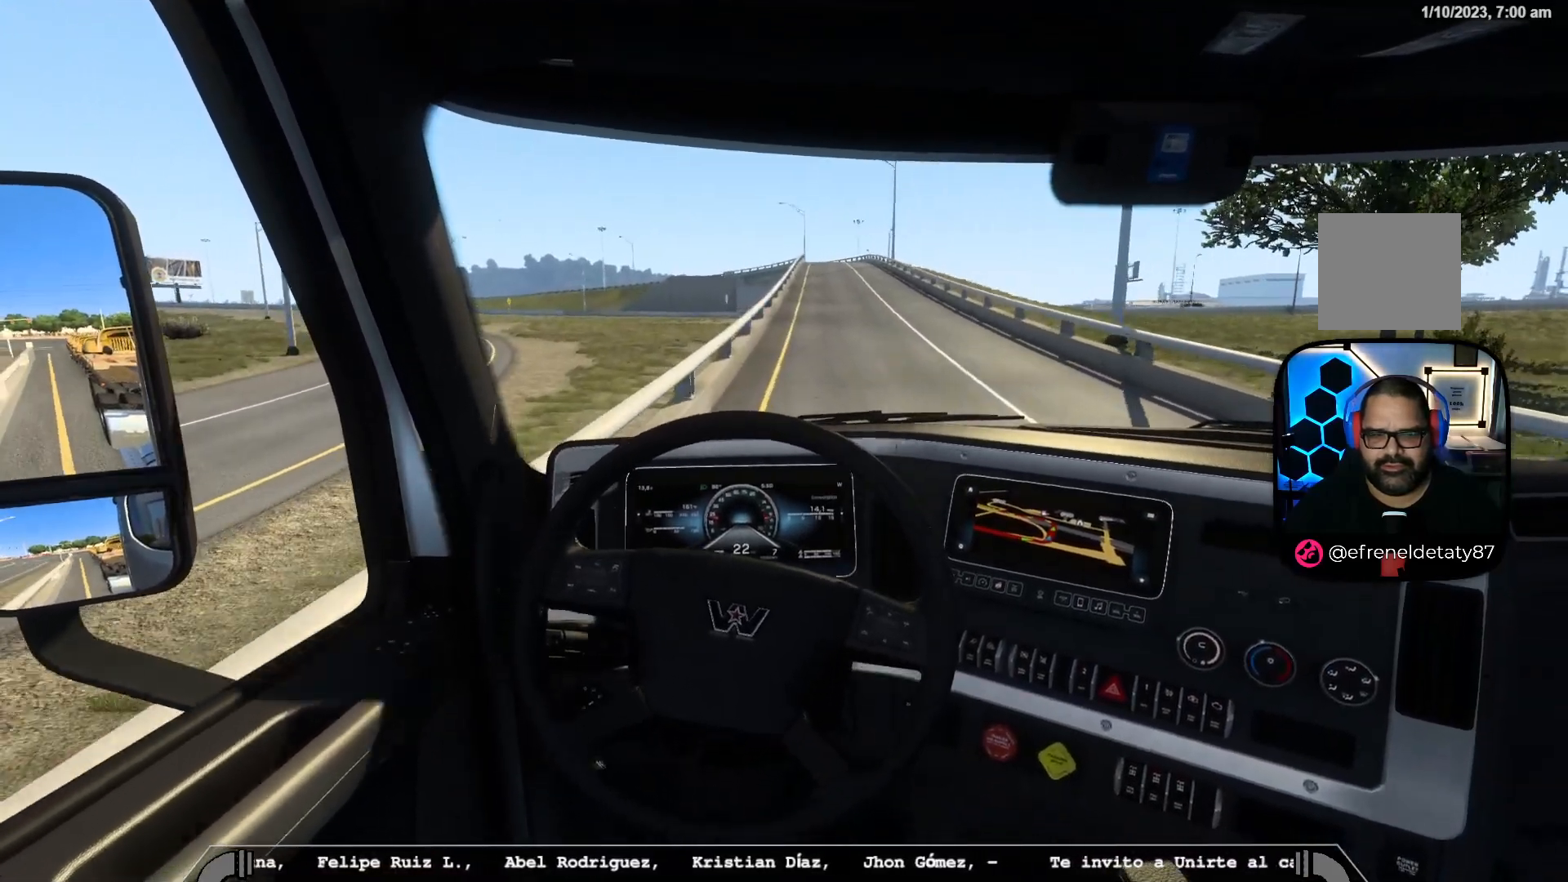
{"buttons": ["R2"], "left_stick": "center", "right_stick": "center", "events": [[67, "left_stick", "down-right"], [383, "left_stick", "center"]]}